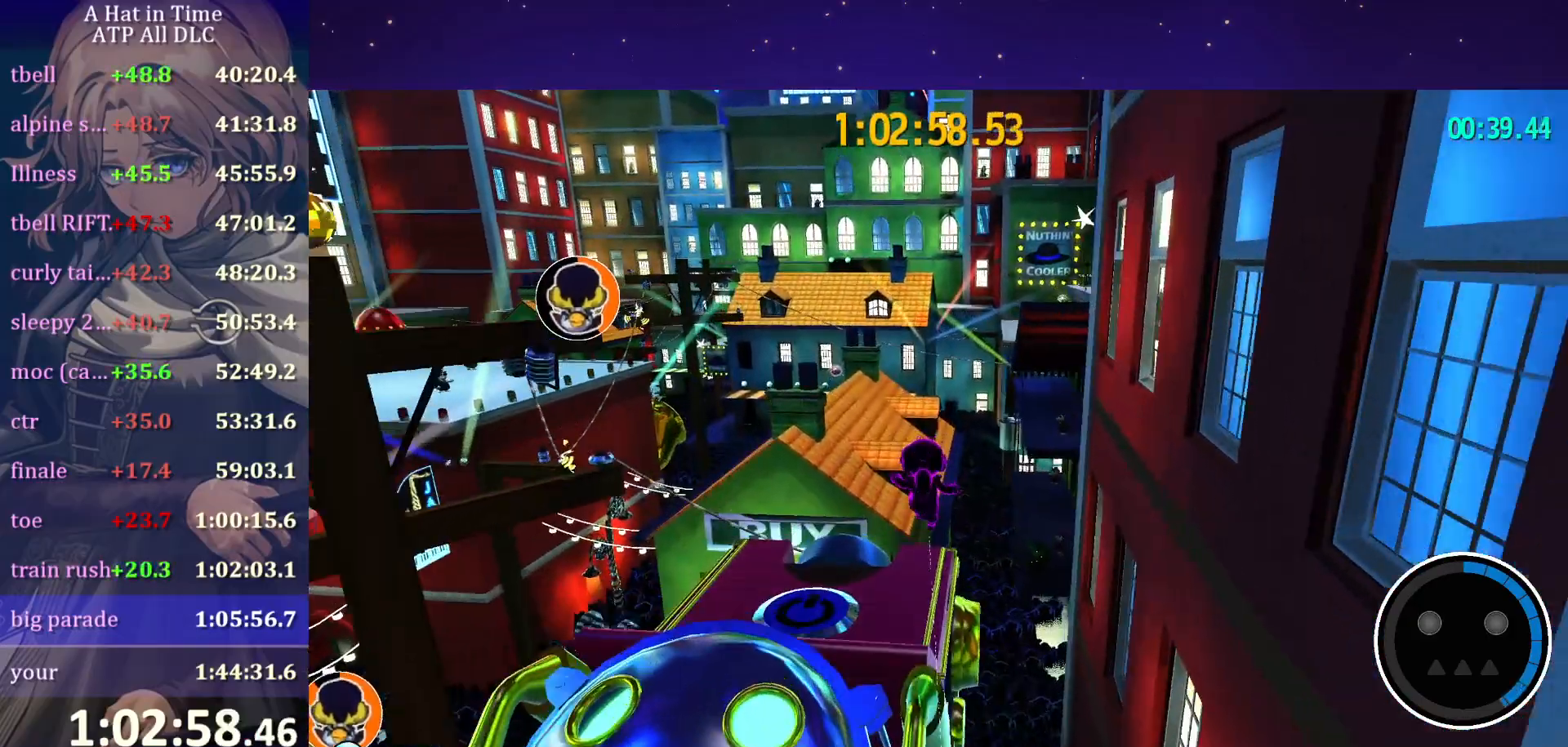
Gameplay with keyboard and mouse; each line is a JSON object with the keys and mouse buttons held at the frame after it. "events" lists presses ("down") and releases ("up") of "a", "alt", "c", "caps_lock", "ctrl", "d", "e", "f", "g", "q", "r", "s", "shift", "space", "t", "tab", "v", "w", "x", "z" and "mouse_wheel" between this image and that frame as [ms after this image, input, new state], when the widget could be followed in between. "mouse_wheel" = the "wheel" button of the "mouse" list. No other keys are recorded. "wheel" means that the mouse wheel is clicked or scrolled. "mouse_move" is the direction in which the mouse moves at that frame (one of eight, or "still"), when it could be read.
{"keys": ["shift", "w"], "mouse": [], "mouse_move": "still", "events": []}
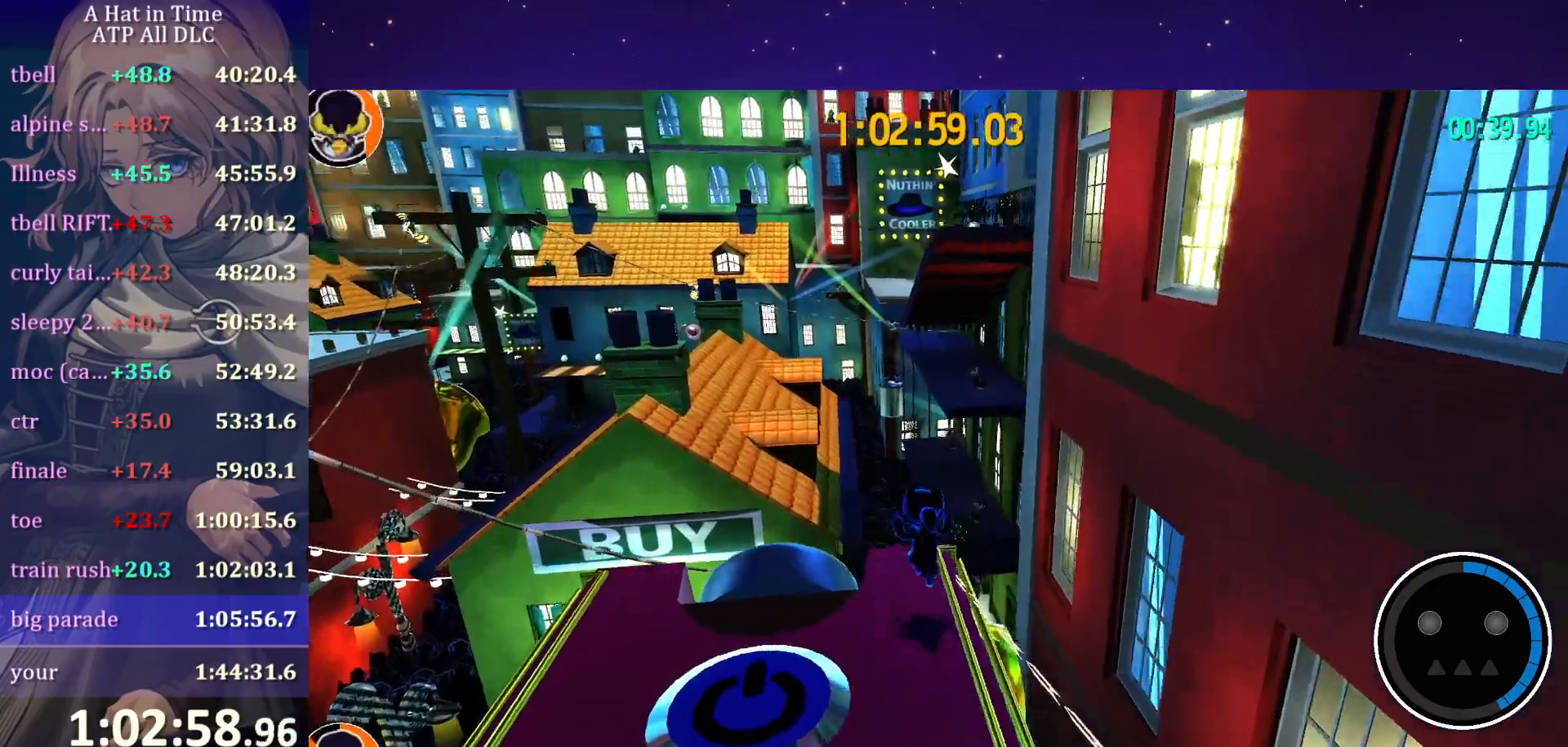
{"keys": ["space", "w"], "mouse": [], "mouse_move": "still", "events": [[100, "shift", "up"], [100, "space", "down"]]}
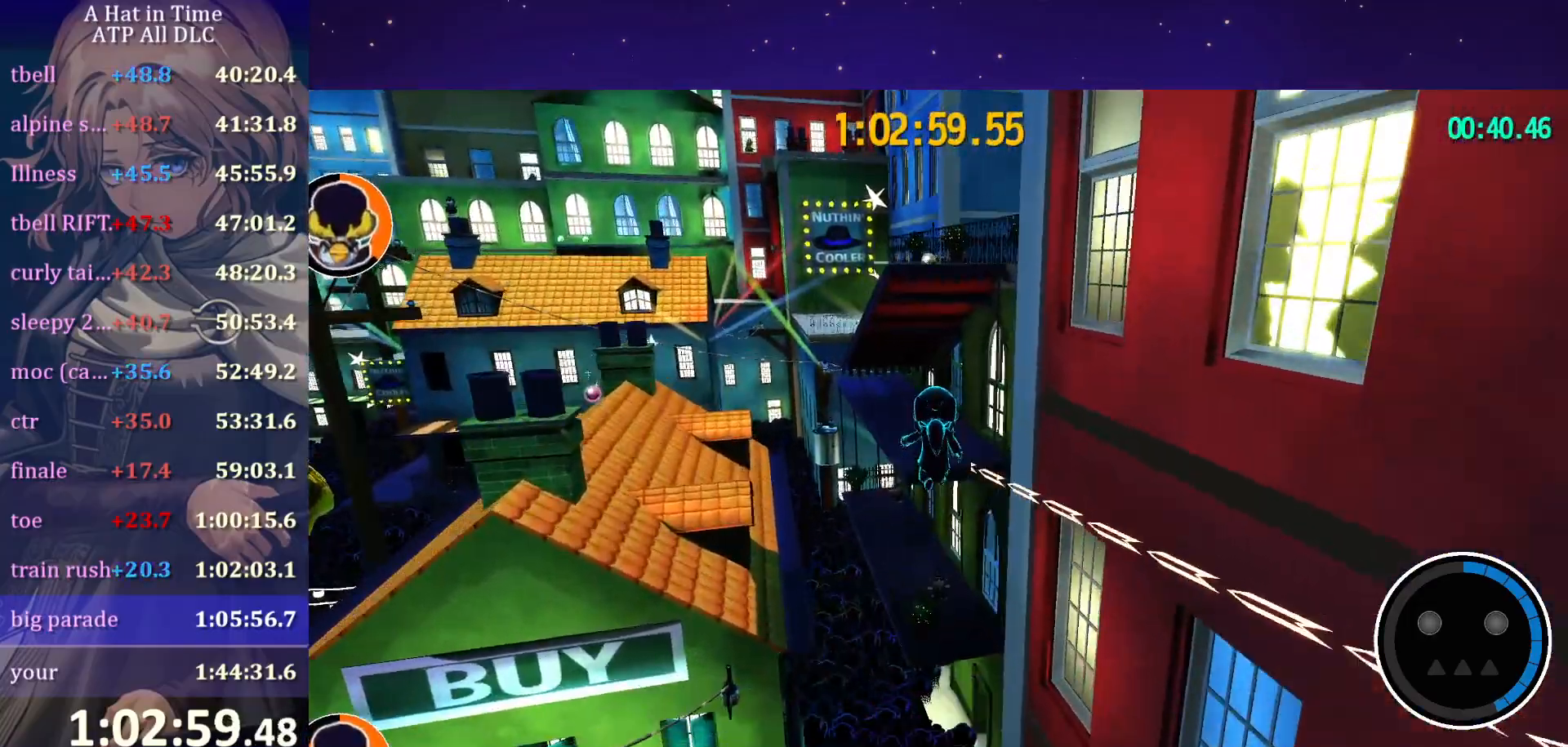
{"keys": ["space", "w"], "mouse": [], "mouse_move": "still", "events": [[84, "space", "up"], [400, "space", "down"]]}
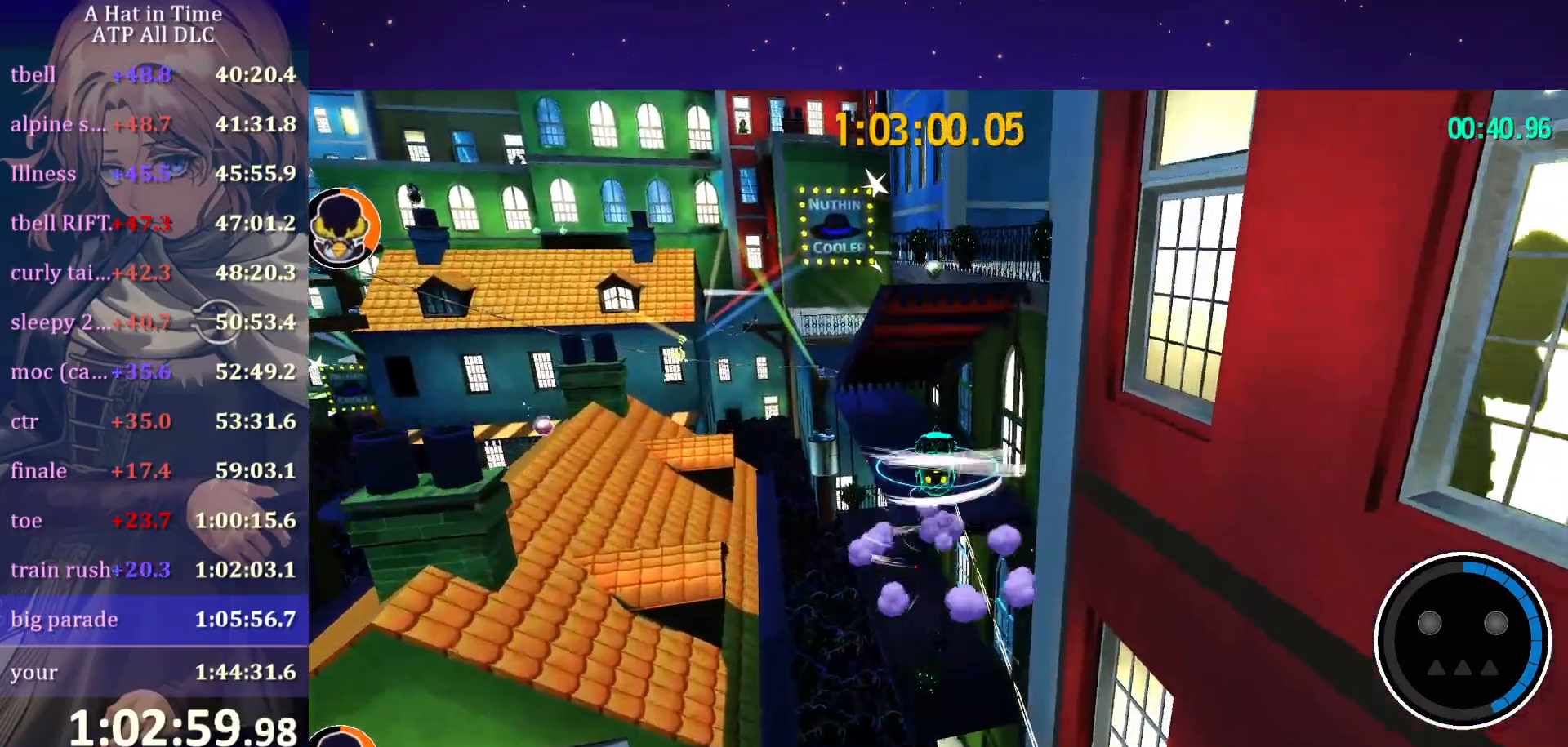
{"keys": ["w"], "mouse": [], "mouse_move": "still", "events": [[417, "space", "up"]]}
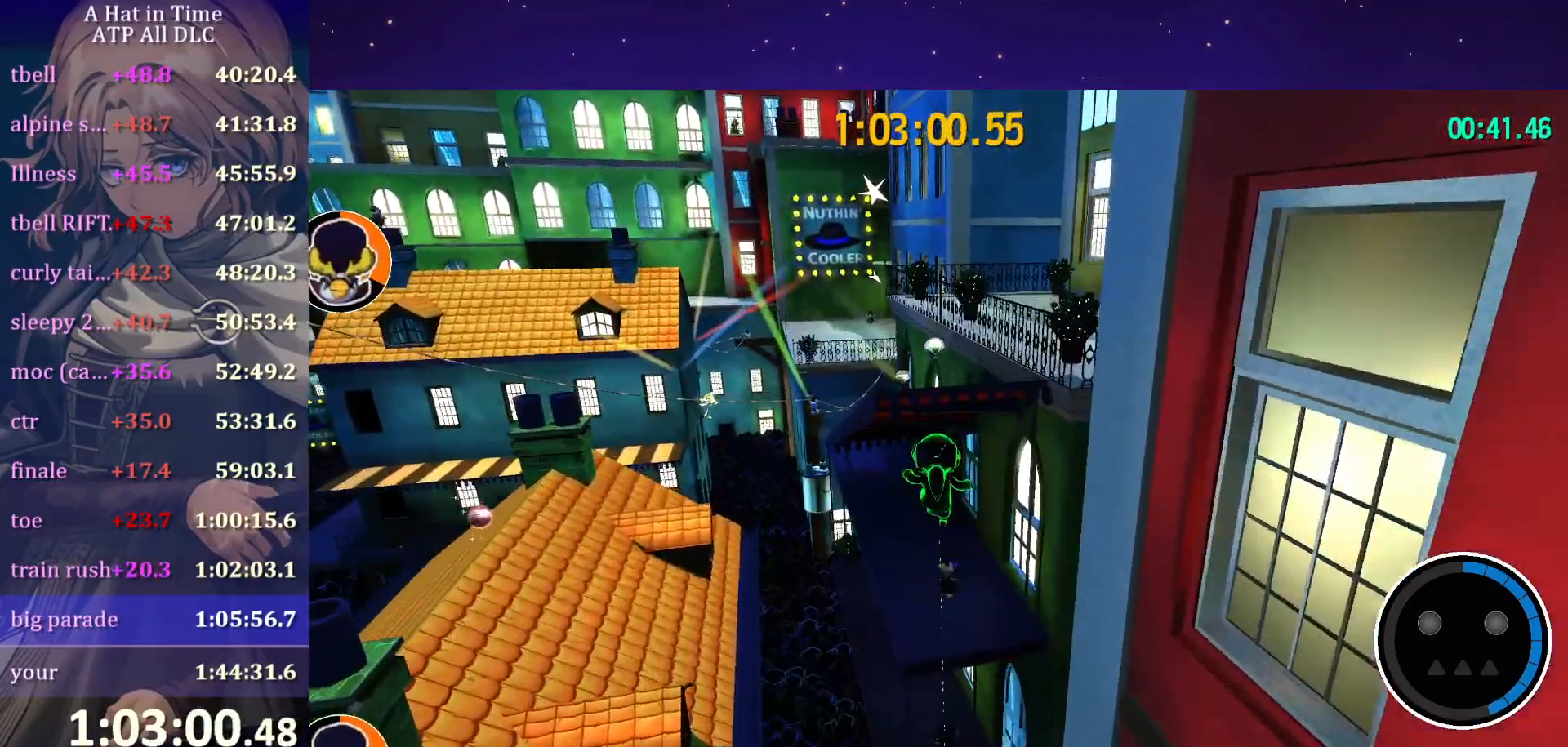
{"keys": ["w"], "mouse": [], "mouse_move": "still", "events": [[117, "ctrl", "down"], [217, "ctrl", "up"], [250, "a", "down"], [367, "a", "up"], [450, "space", "down"], [484, "space", "up"]]}
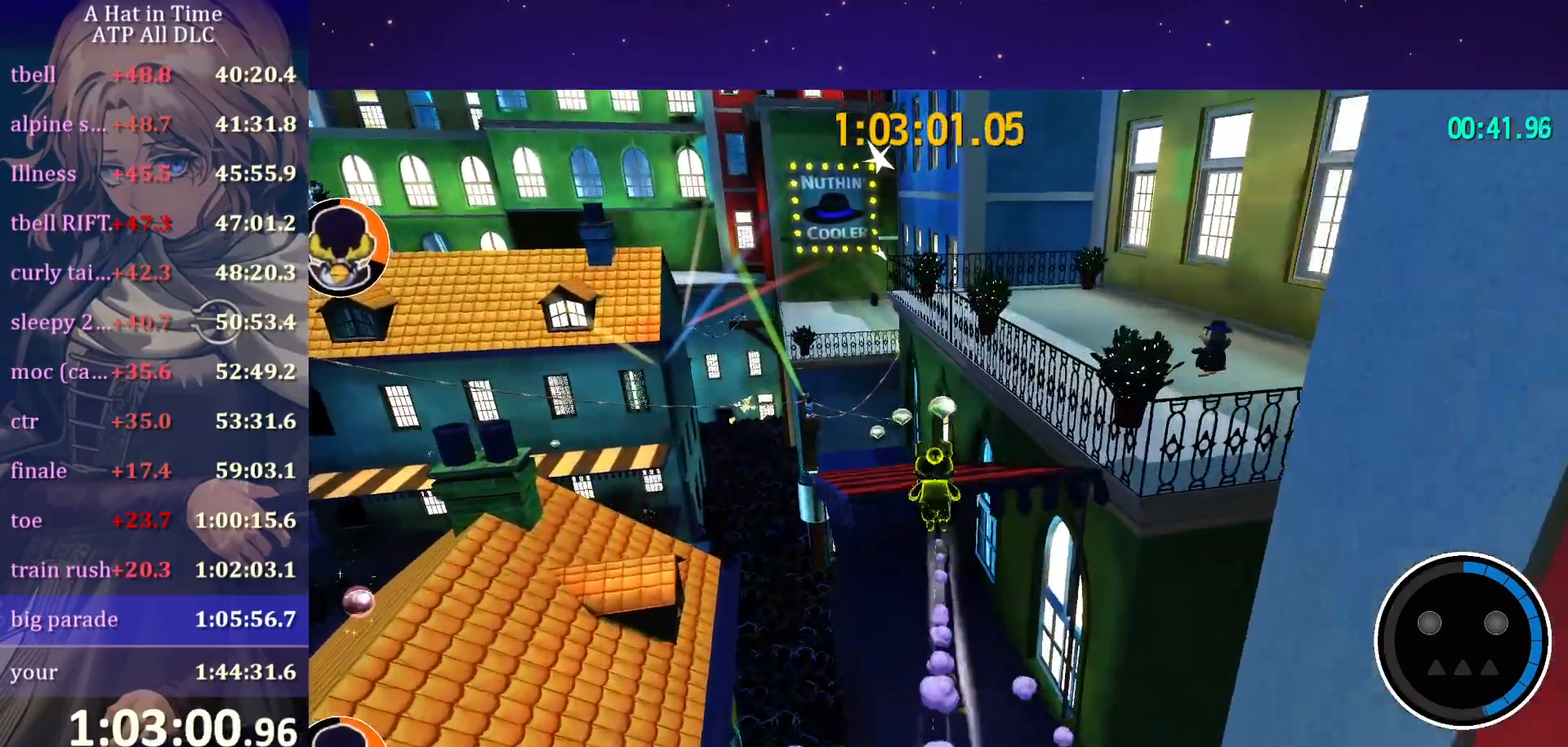
{"keys": ["shift", "w"], "mouse": [], "mouse_move": "left", "events": [[284, "shift", "down"]]}
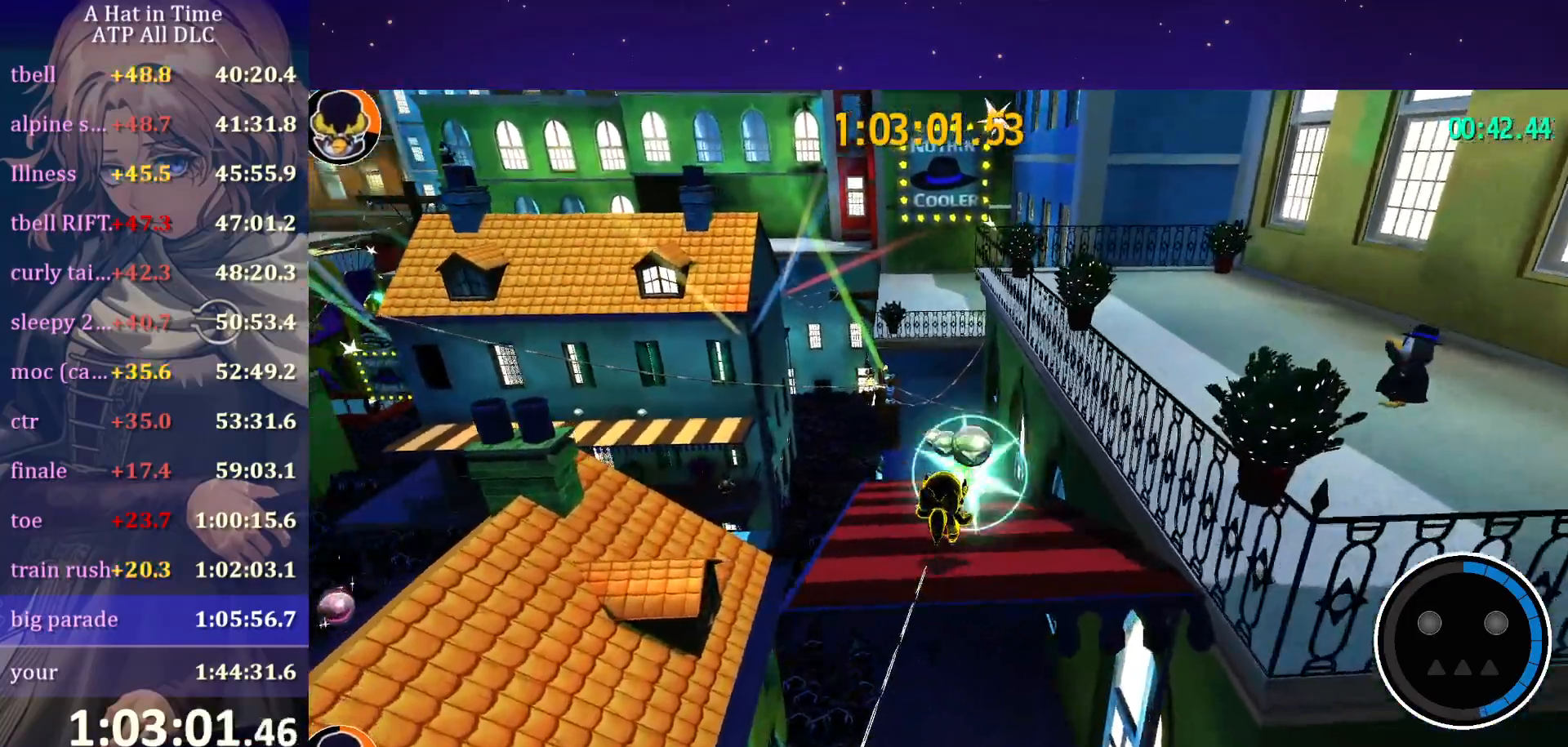
{"keys": ["shift", "w"], "mouse": [], "mouse_move": "still", "events": []}
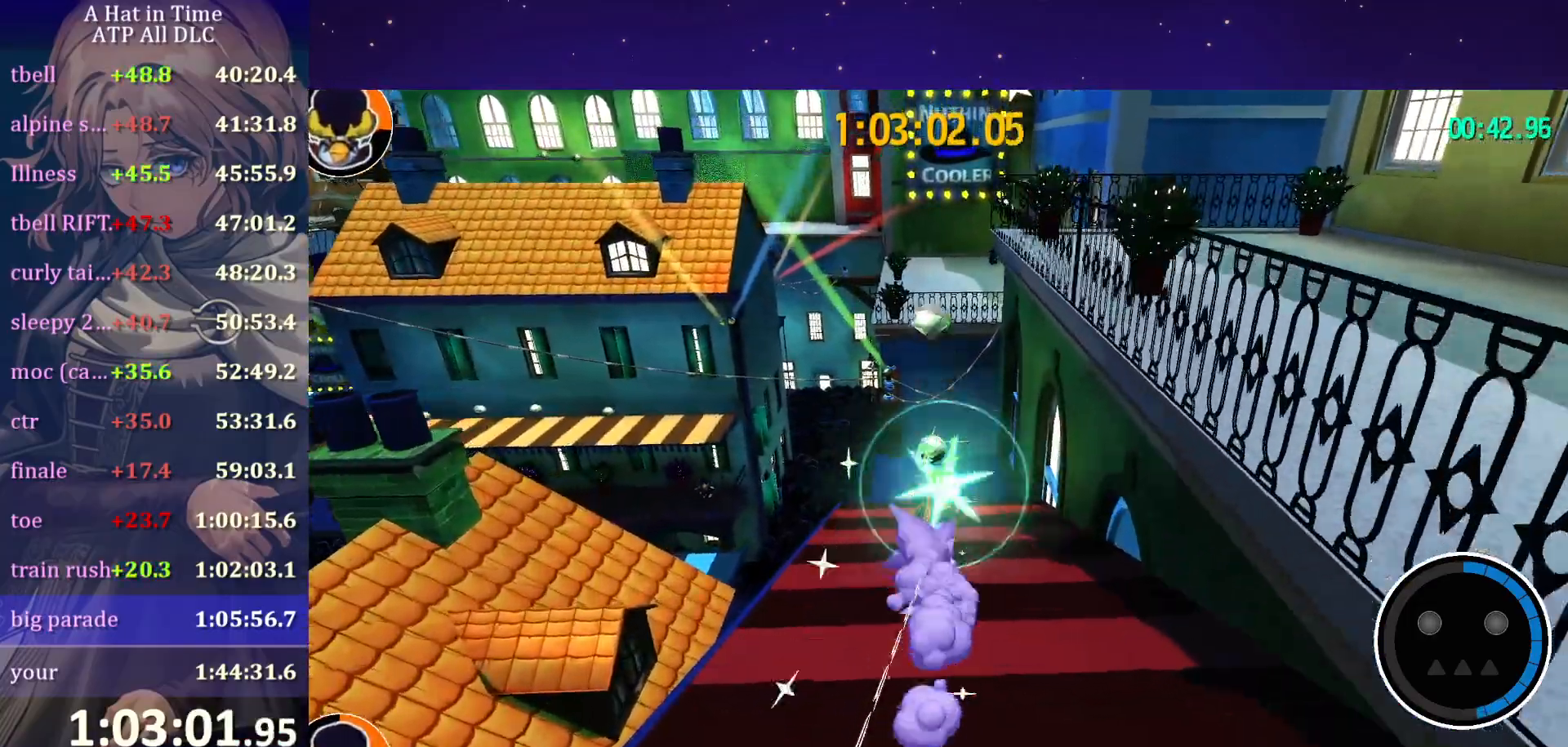
{"keys": ["space", "w"], "mouse": [], "mouse_move": "still", "events": [[450, "shift", "up"], [450, "space", "down"]]}
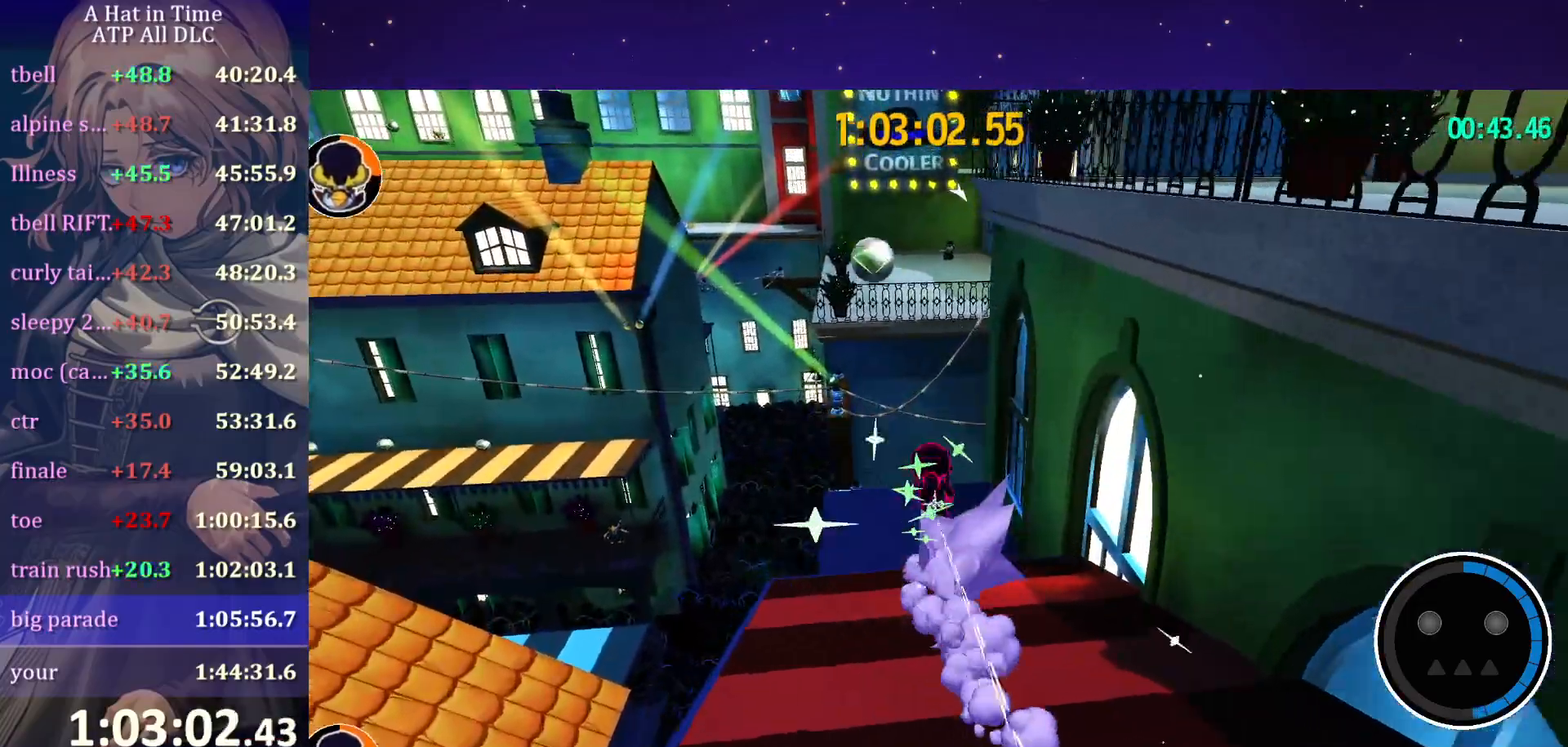
{"keys": ["a", "w"], "mouse": [], "mouse_move": "right", "events": [[184, "a", "down"], [434, "space", "up"]]}
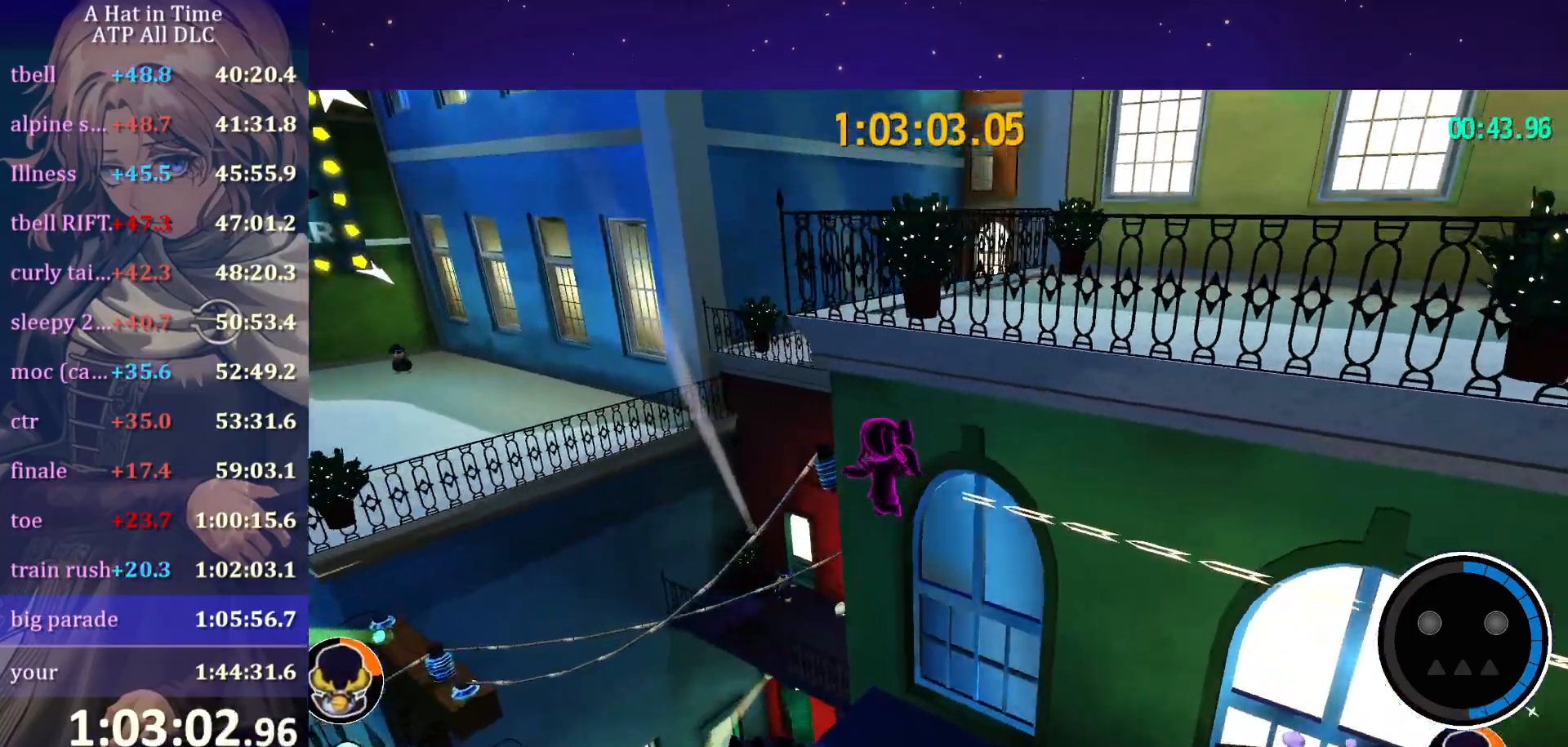
{"keys": ["w"], "mouse": [], "mouse_move": "still", "events": [[117, "a", "up"], [367, "space", "down"], [450, "a", "down"], [450, "space", "up"], [484, "a", "up"]]}
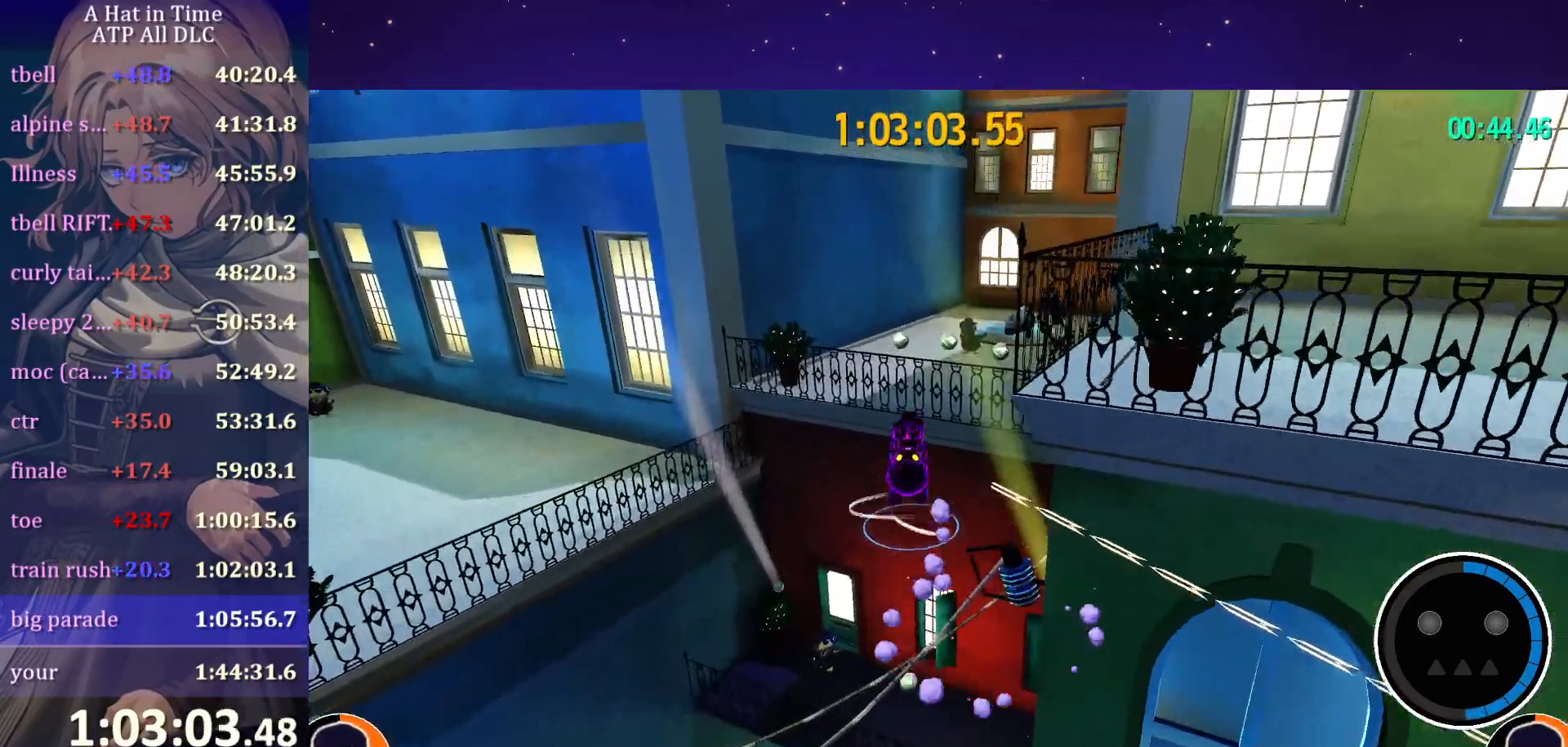
{"keys": ["w"], "mouse": [], "mouse_move": "still", "events": [[184, "ctrl", "down"], [300, "ctrl", "up"]]}
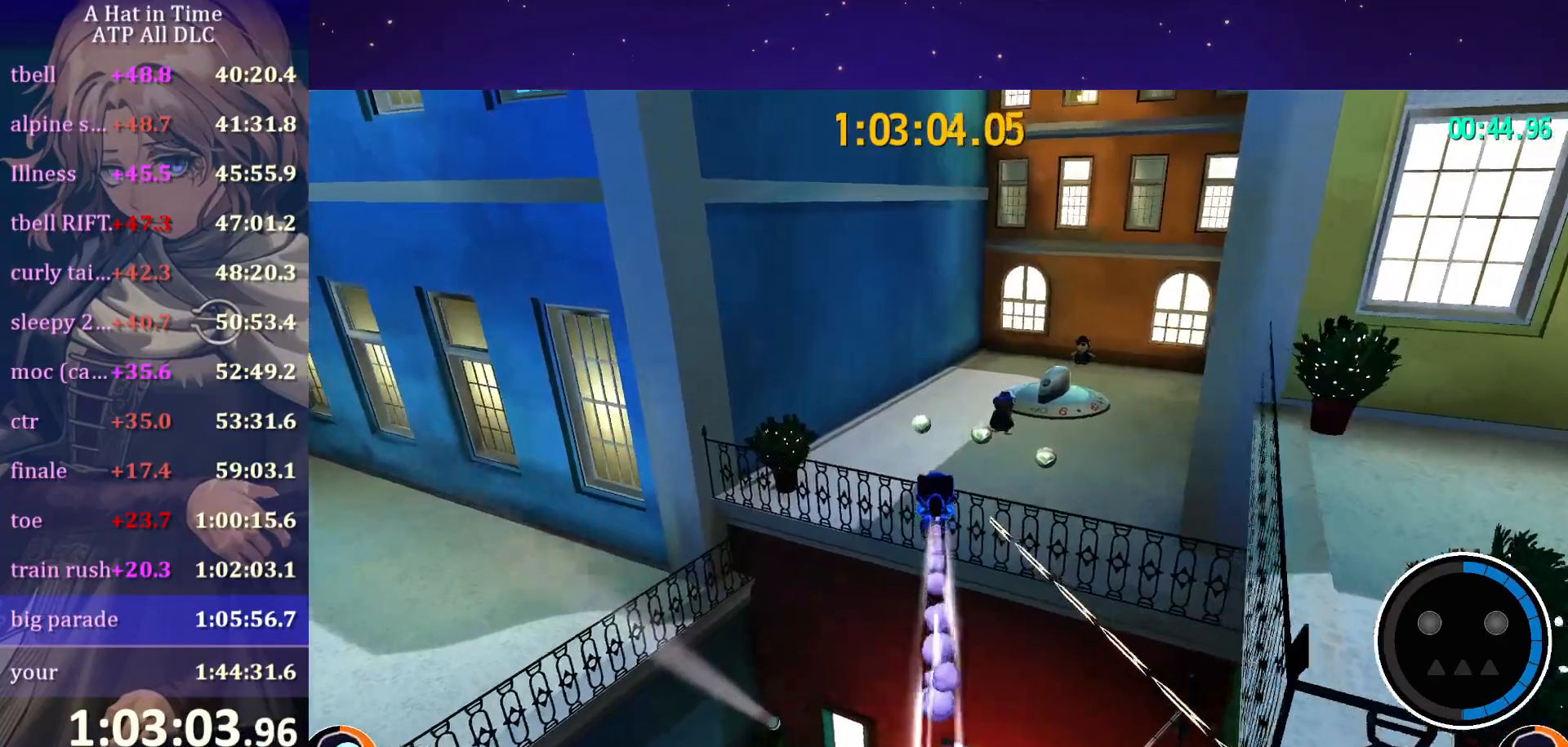
{"keys": ["d", "w"], "mouse": [], "mouse_move": "still", "events": [[184, "space", "down"], [334, "d", "down"], [334, "space", "up"]]}
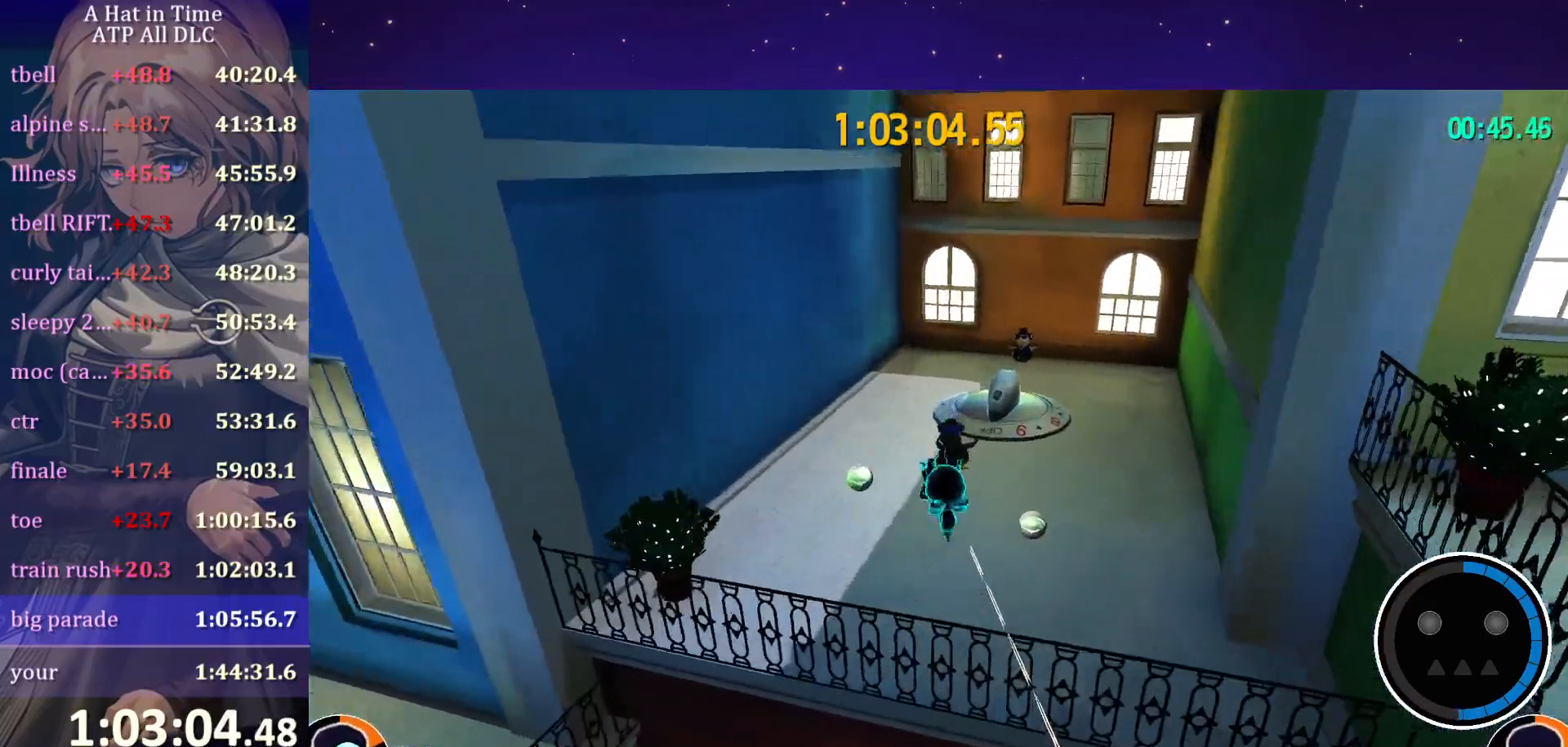
{"keys": ["a", "w"], "mouse": [], "mouse_move": "still", "events": [[17, "w", "up"], [117, "w", "down"], [434, "d", "up"], [484, "a", "down"]]}
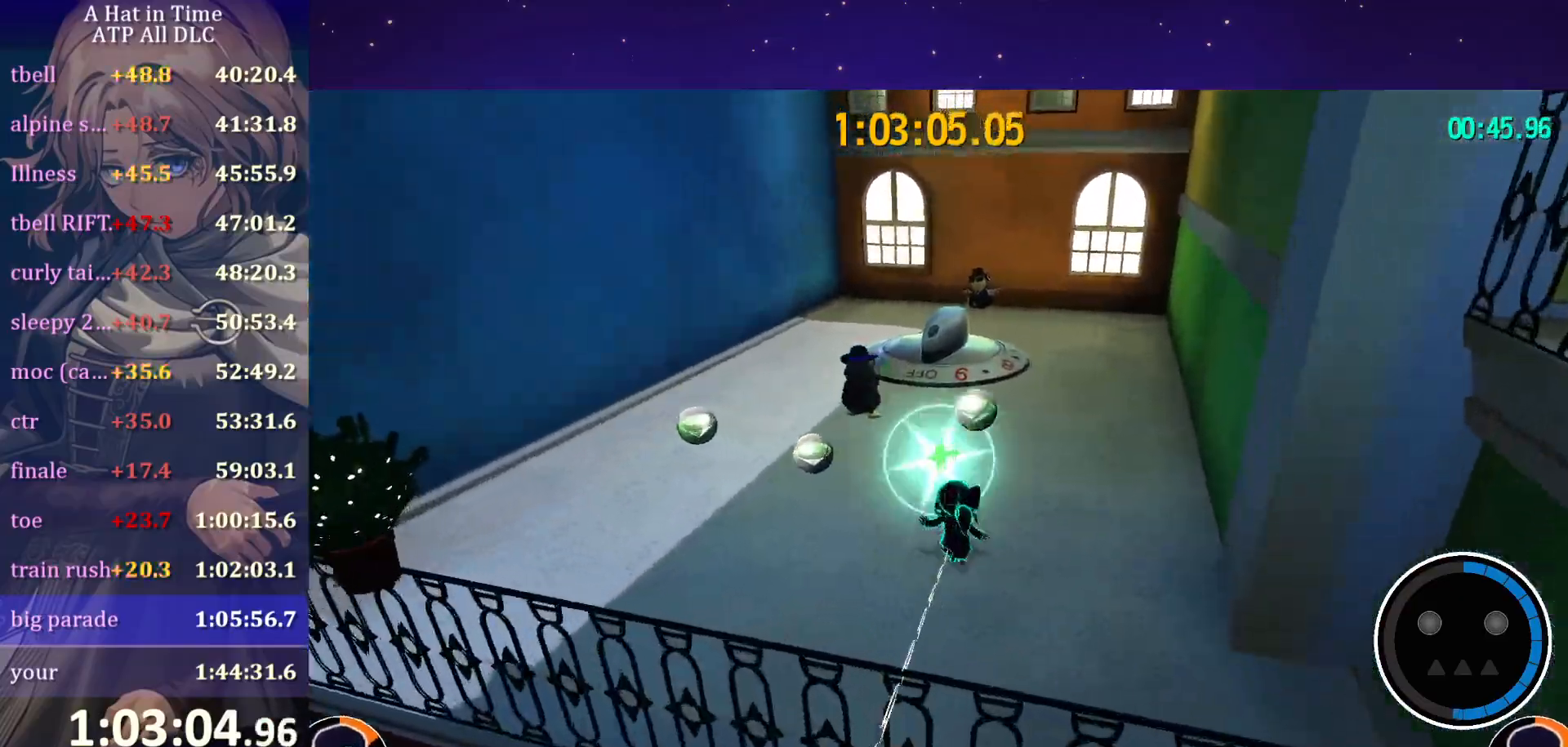
{"keys": ["a", "w"], "mouse": [], "mouse_move": "right", "events": [[117, "w", "up"], [500, "w", "down"]]}
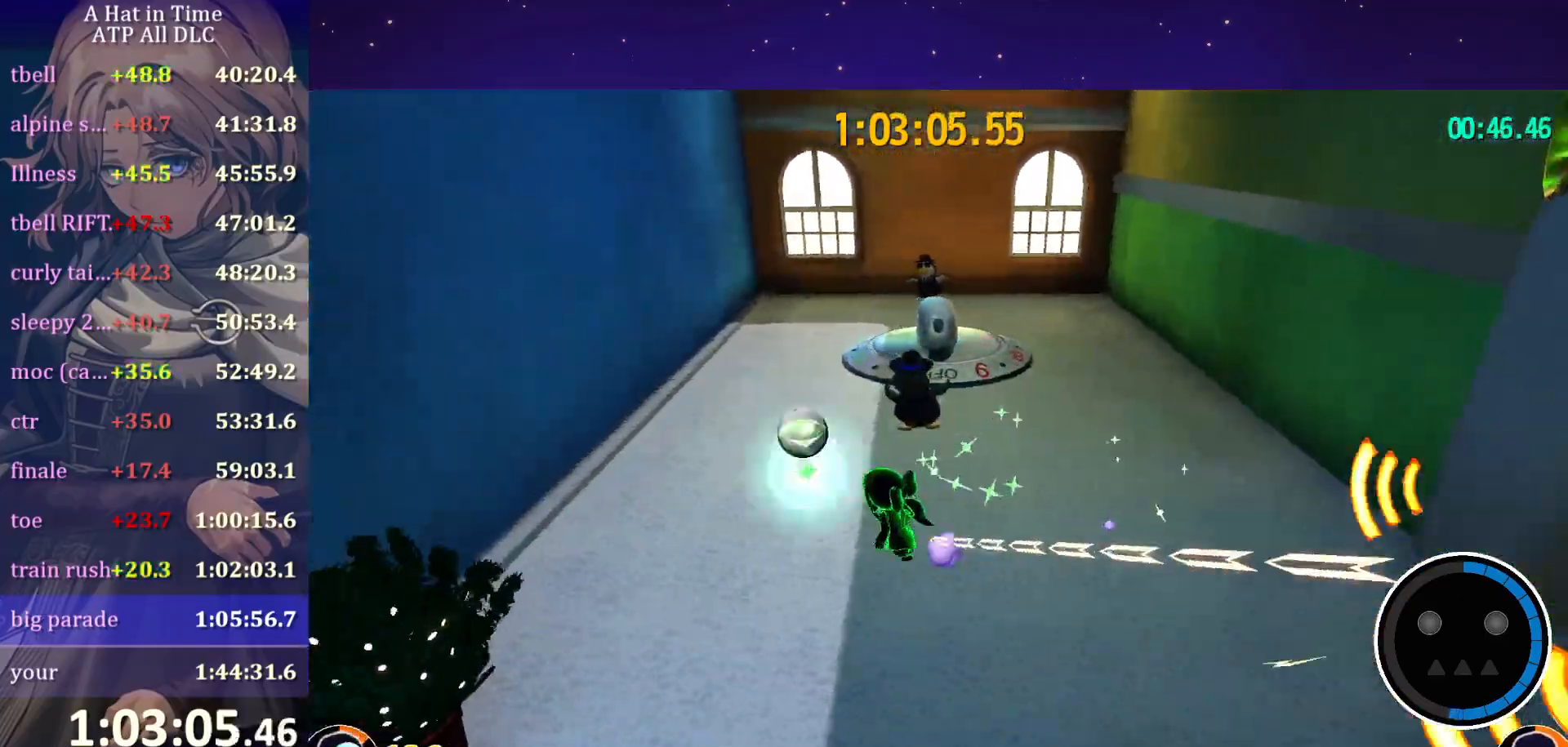
{"keys": ["a", "w"], "mouse": [], "mouse_move": "still", "events": [[134, "w", "up"], [267, "w", "down"]]}
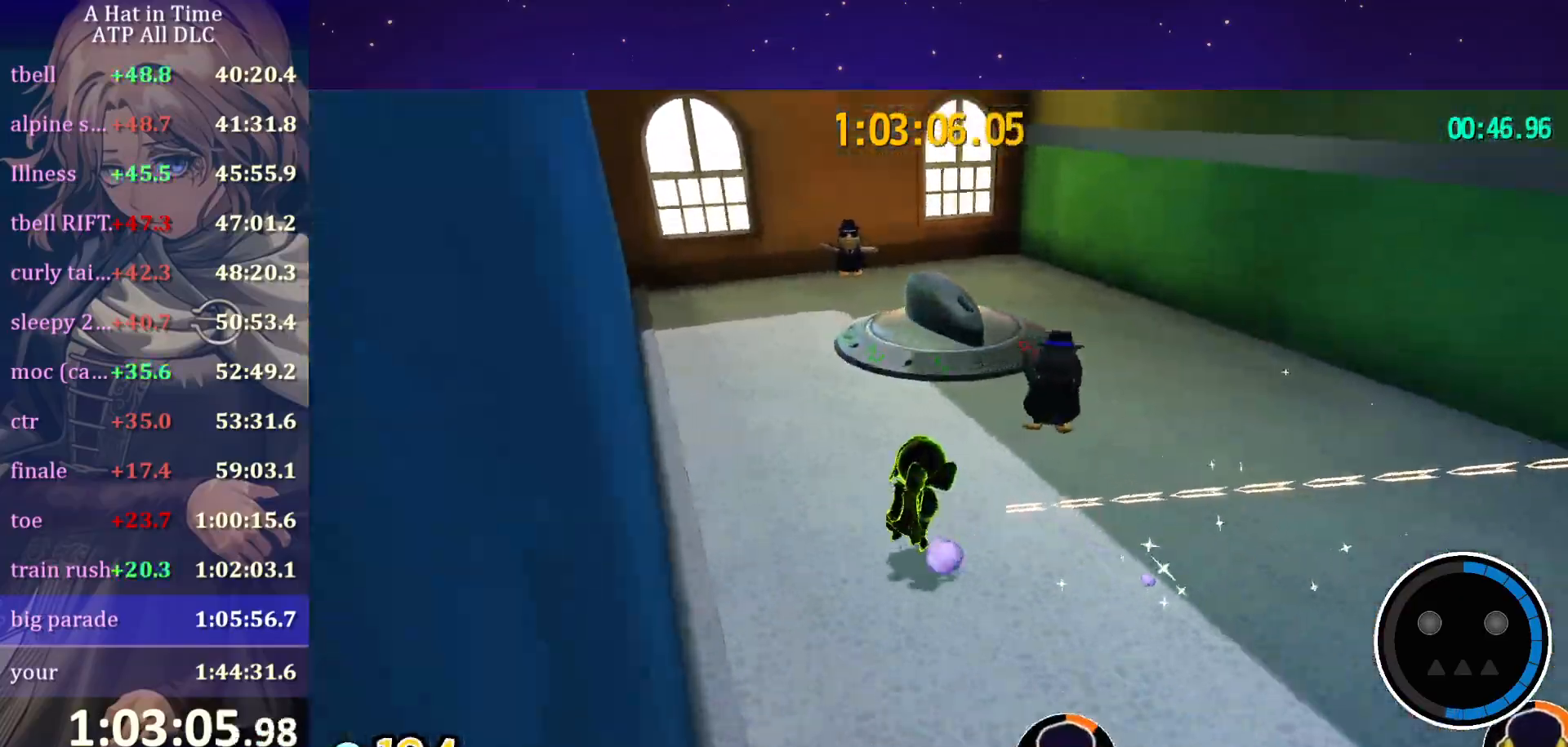
{"keys": ["w"], "mouse": [], "mouse_move": "right", "events": [[384, "a", "up"]]}
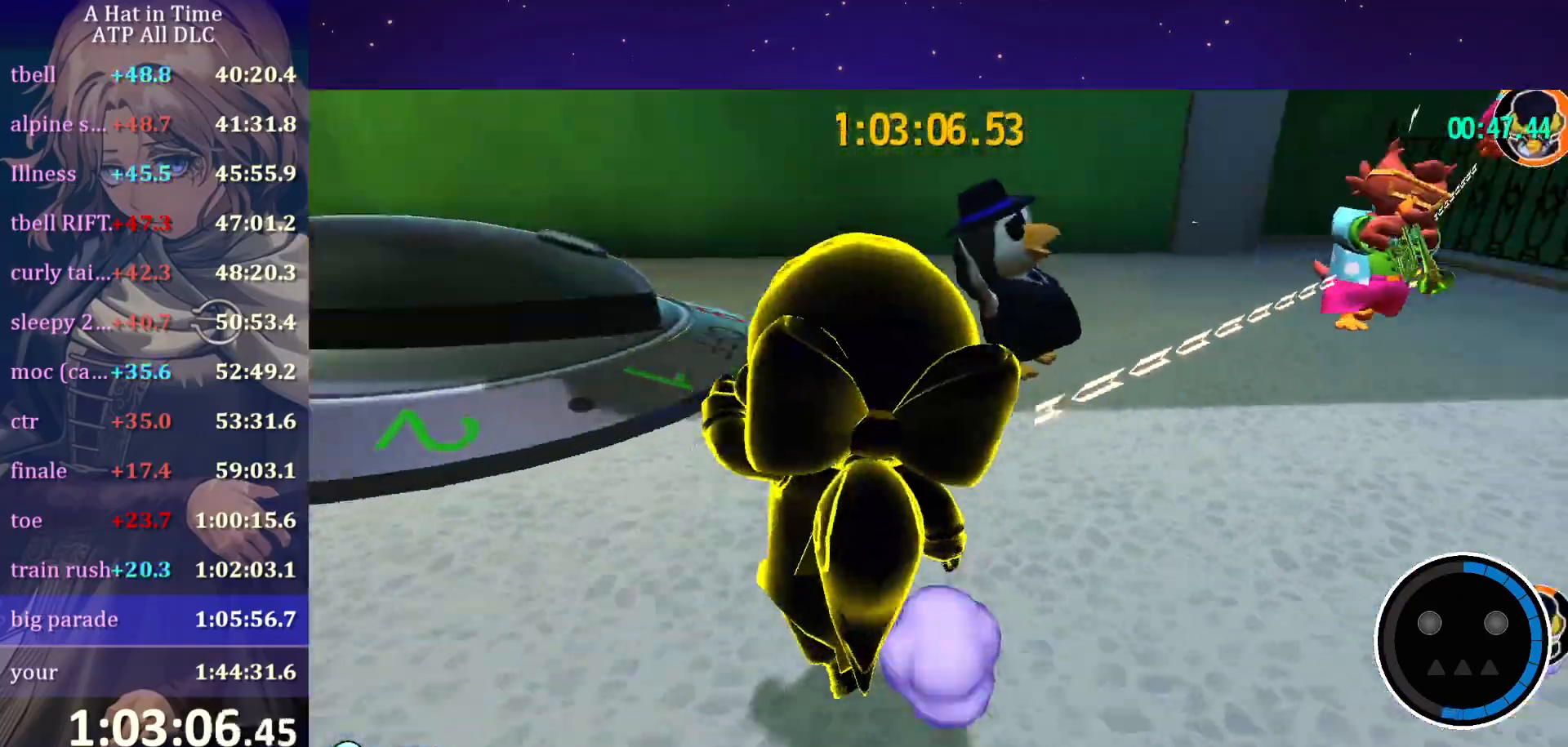
{"keys": ["space", "w"], "mouse": [], "mouse_move": "still", "events": [[17, "space", "down"]]}
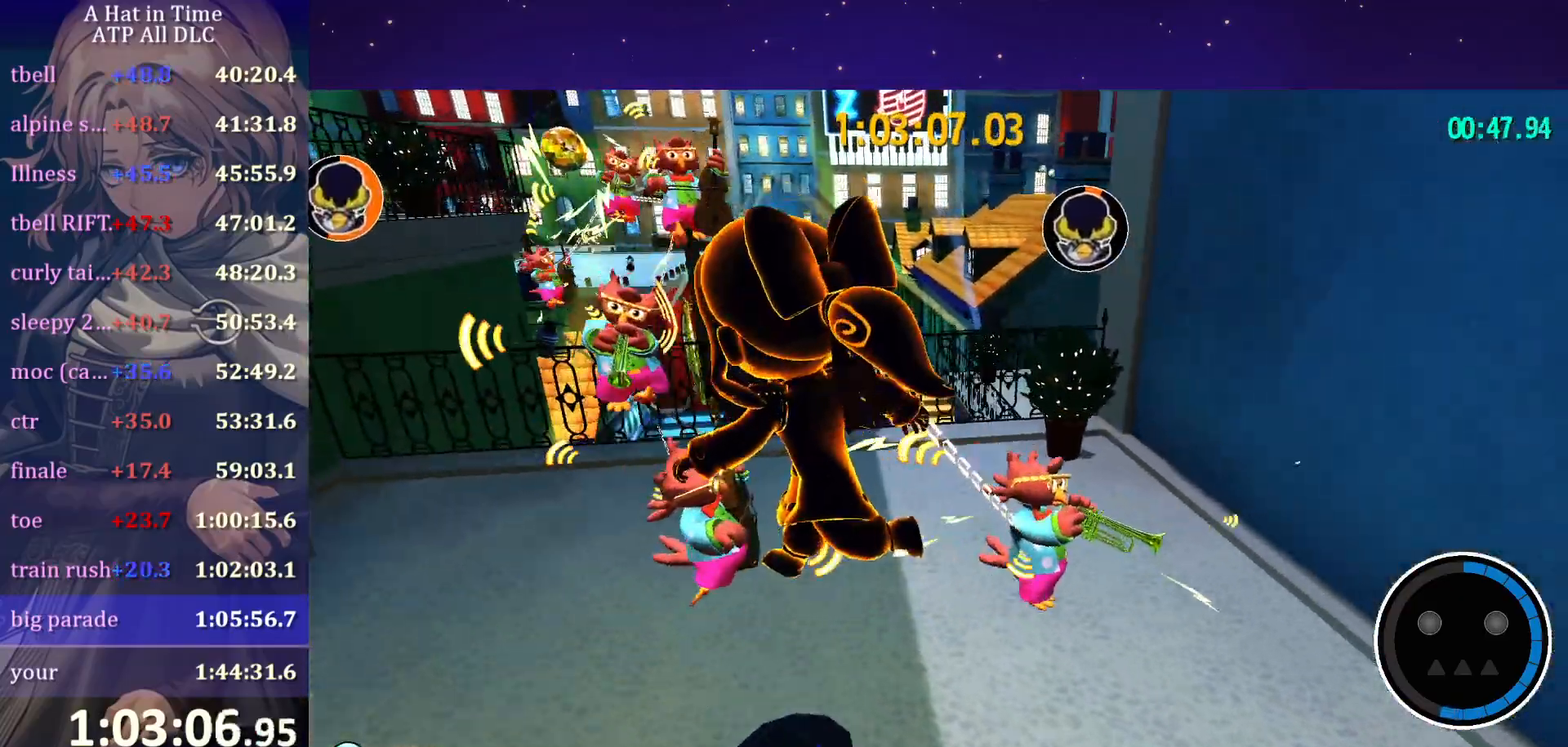
{"keys": ["d", "space", "w"], "mouse": [], "mouse_move": "still", "events": [[100, "space", "up"], [184, "space", "down"], [367, "d", "down"]]}
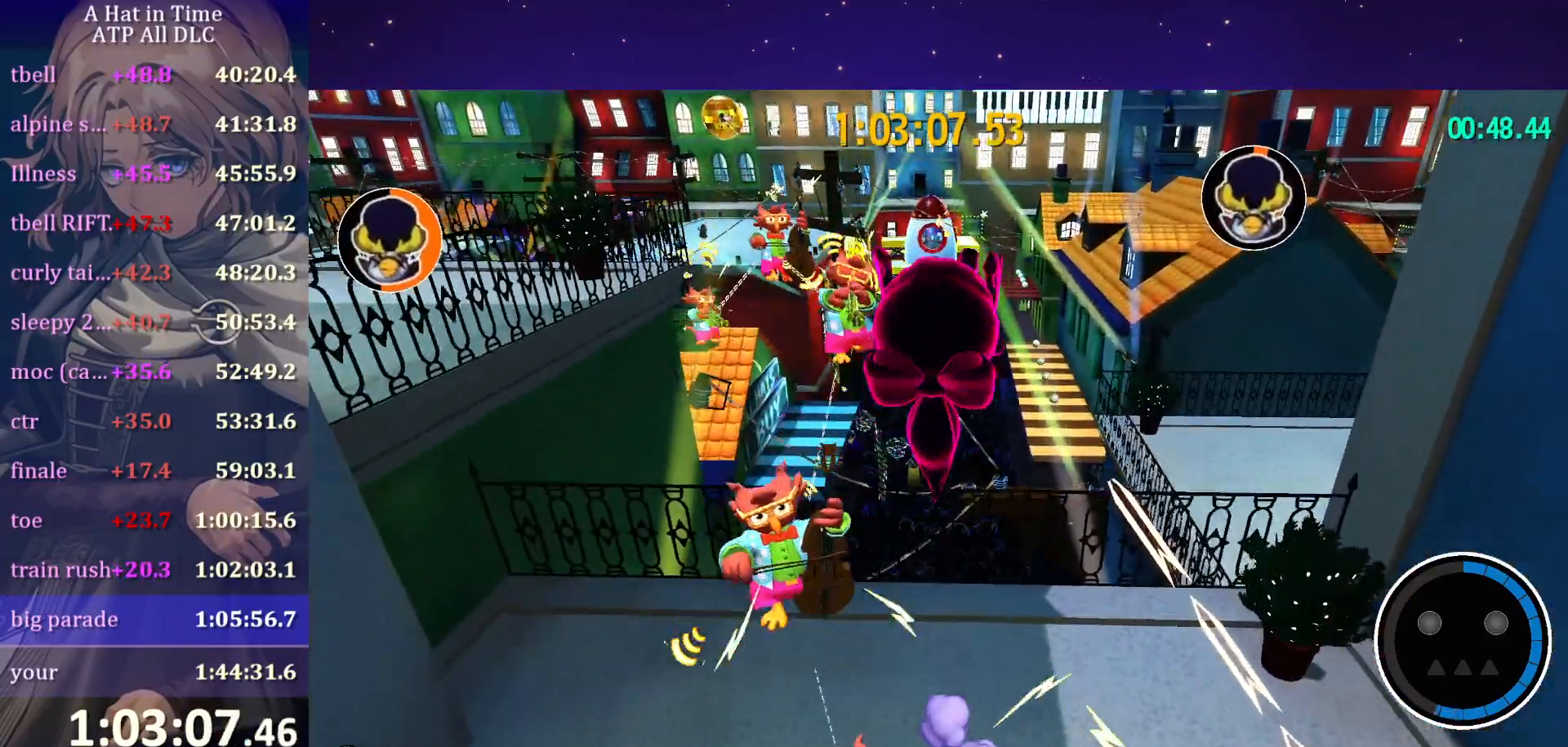
{"keys": ["a", "w"], "mouse": [], "mouse_move": "still", "events": [[17, "space", "up"], [117, "mouse_wheel", "down"], [234, "d", "up"], [334, "mouse_wheel", "up"], [400, "ctrl", "down"], [450, "a", "down"], [484, "ctrl", "up"]]}
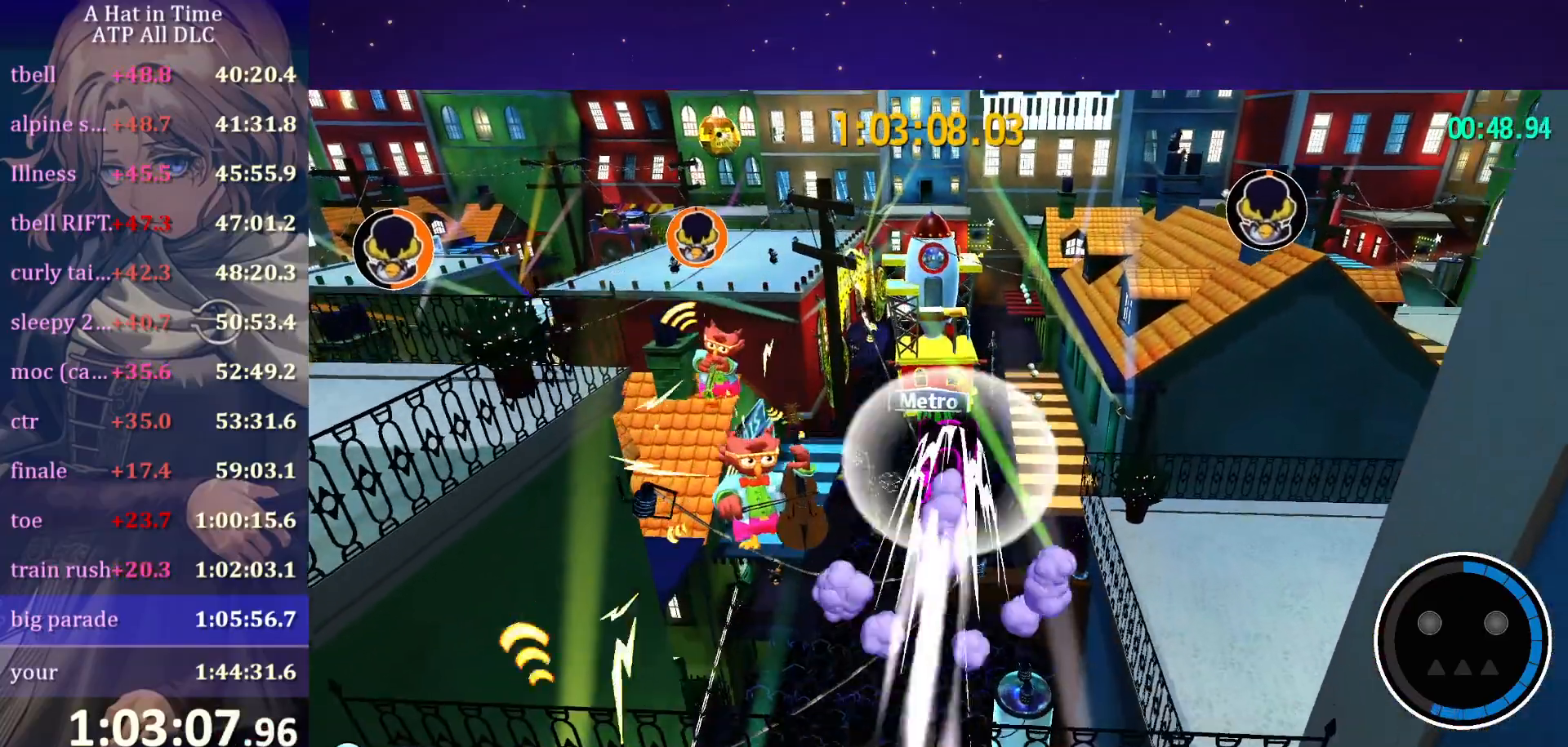
{"keys": ["w"], "mouse": [], "mouse_move": "still", "events": [[67, "a", "up"], [417, "a", "down"], [467, "a", "up"]]}
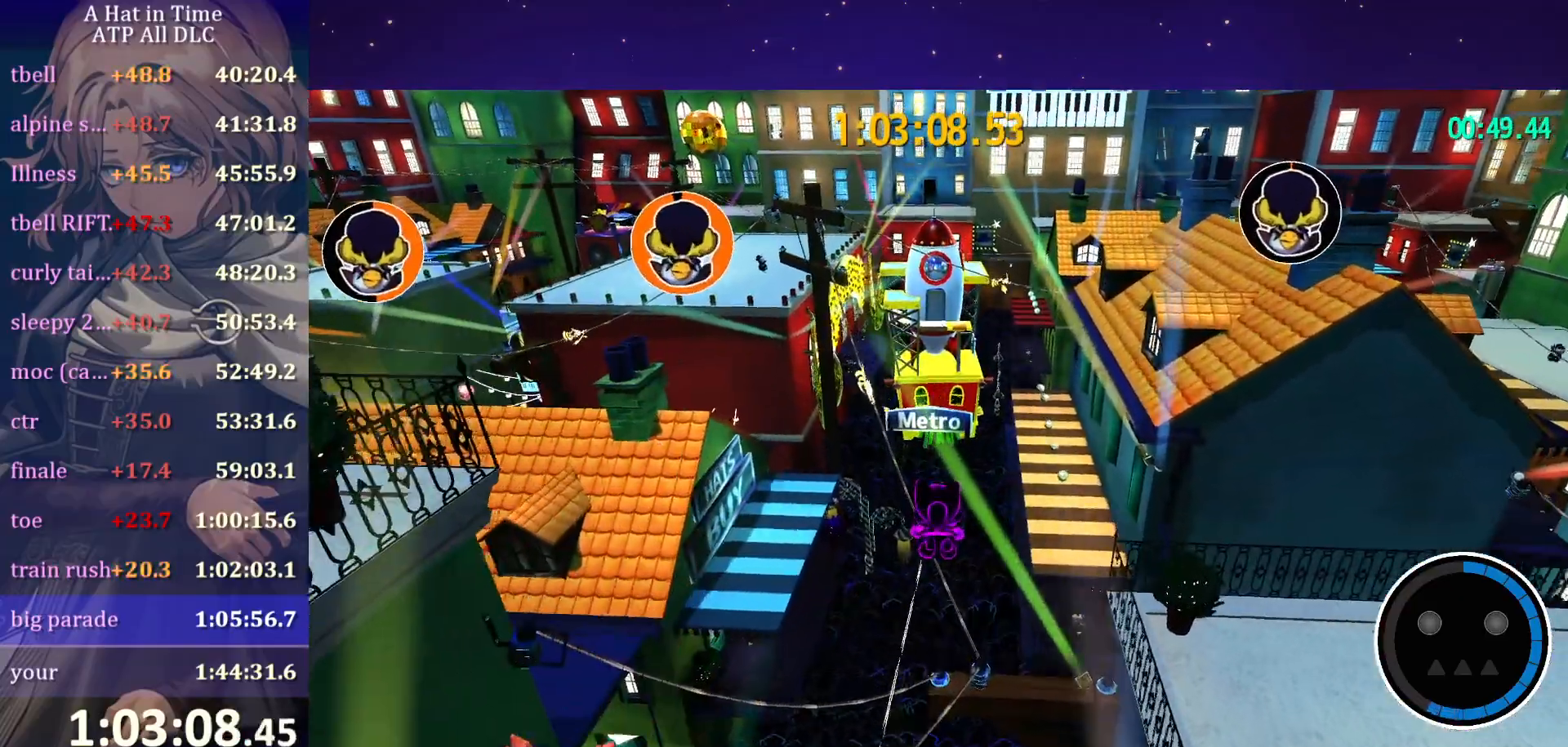
{"keys": ["d", "w"], "mouse": [], "mouse_move": "still", "events": [[367, "d", "down"]]}
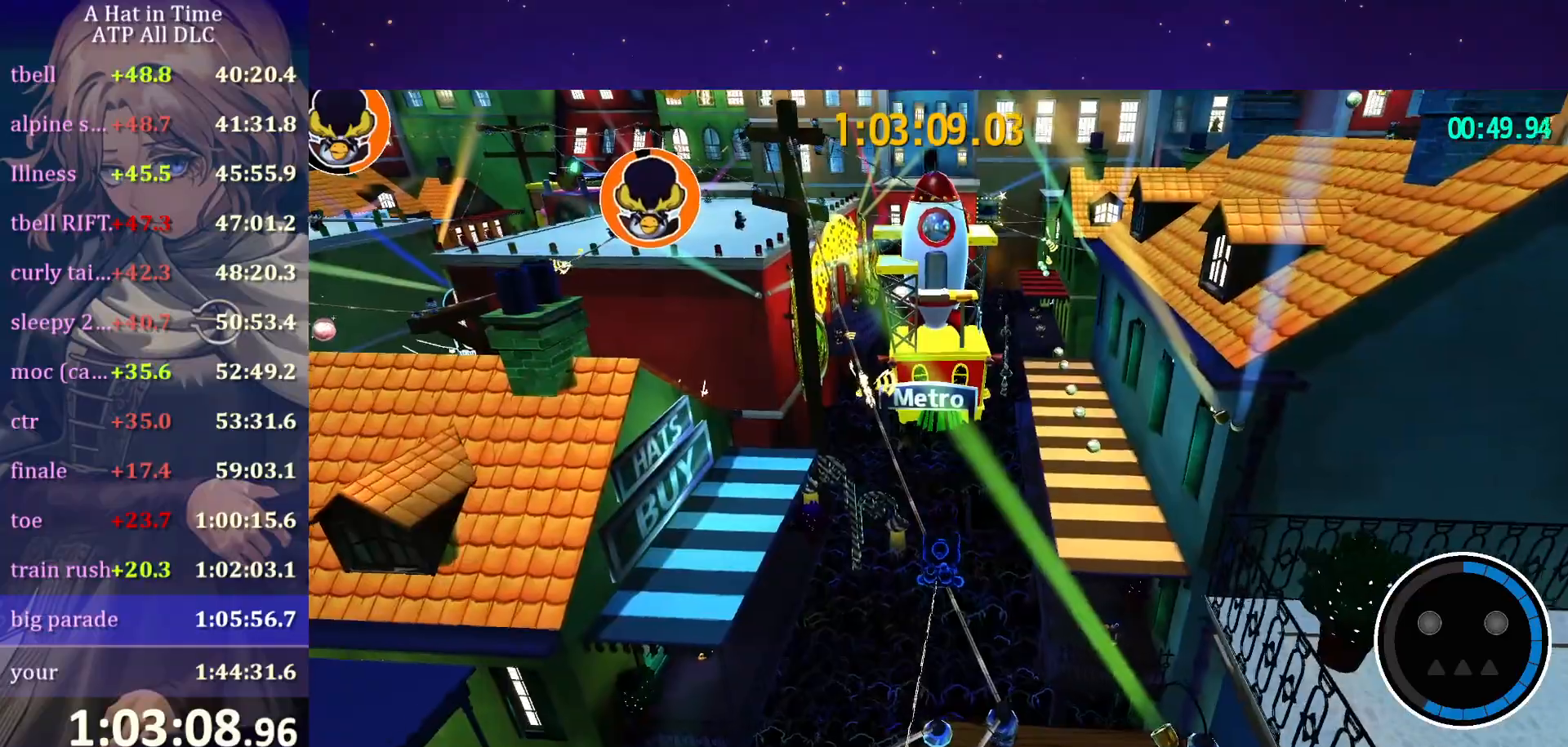
{"keys": ["space", "w"], "mouse": [], "mouse_move": "still", "events": [[17, "d", "up"], [400, "space", "down"]]}
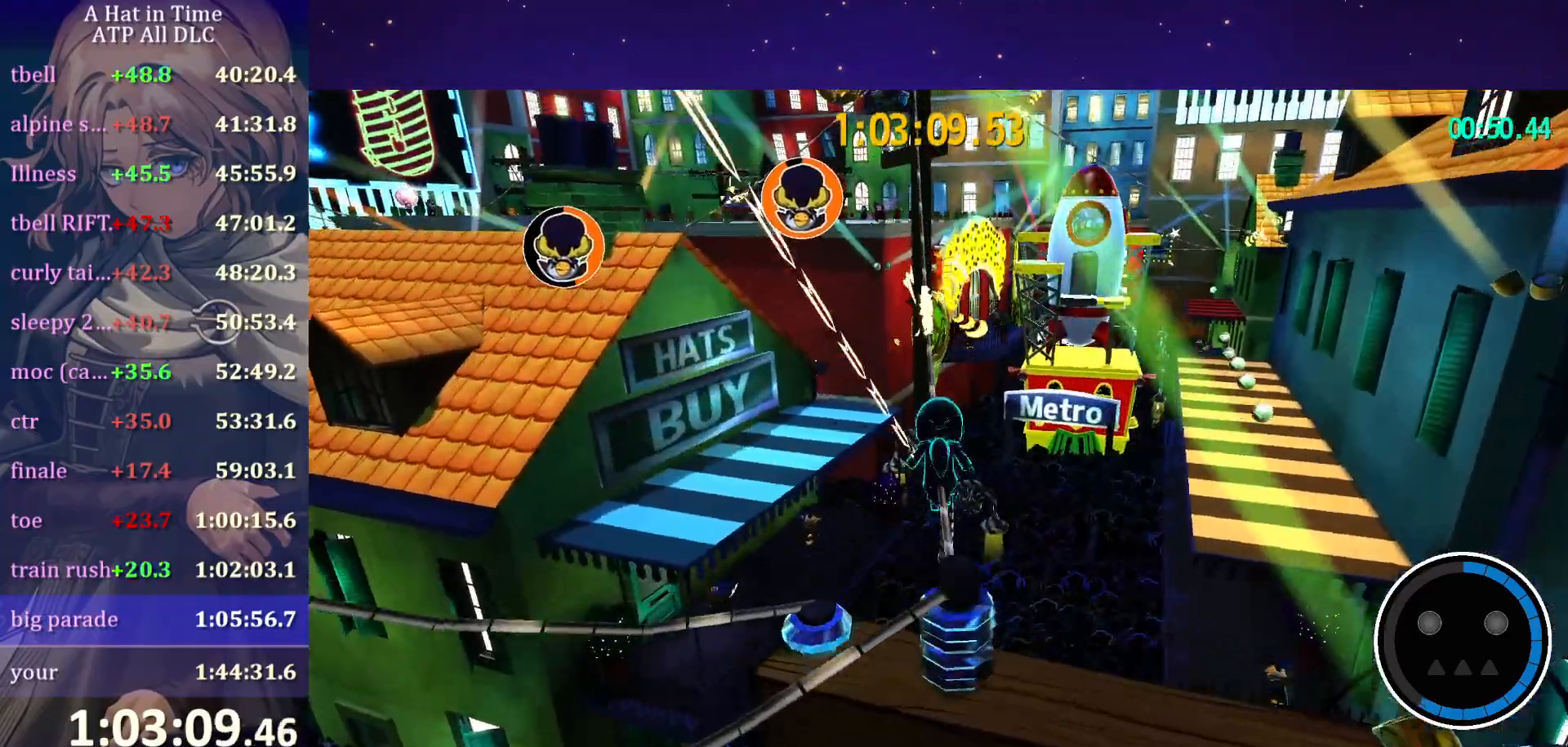
{"keys": ["ctrl", "w"], "mouse": [], "mouse_move": "still", "events": [[184, "space", "up"], [317, "space", "down"], [450, "ctrl", "down"], [450, "space", "up"]]}
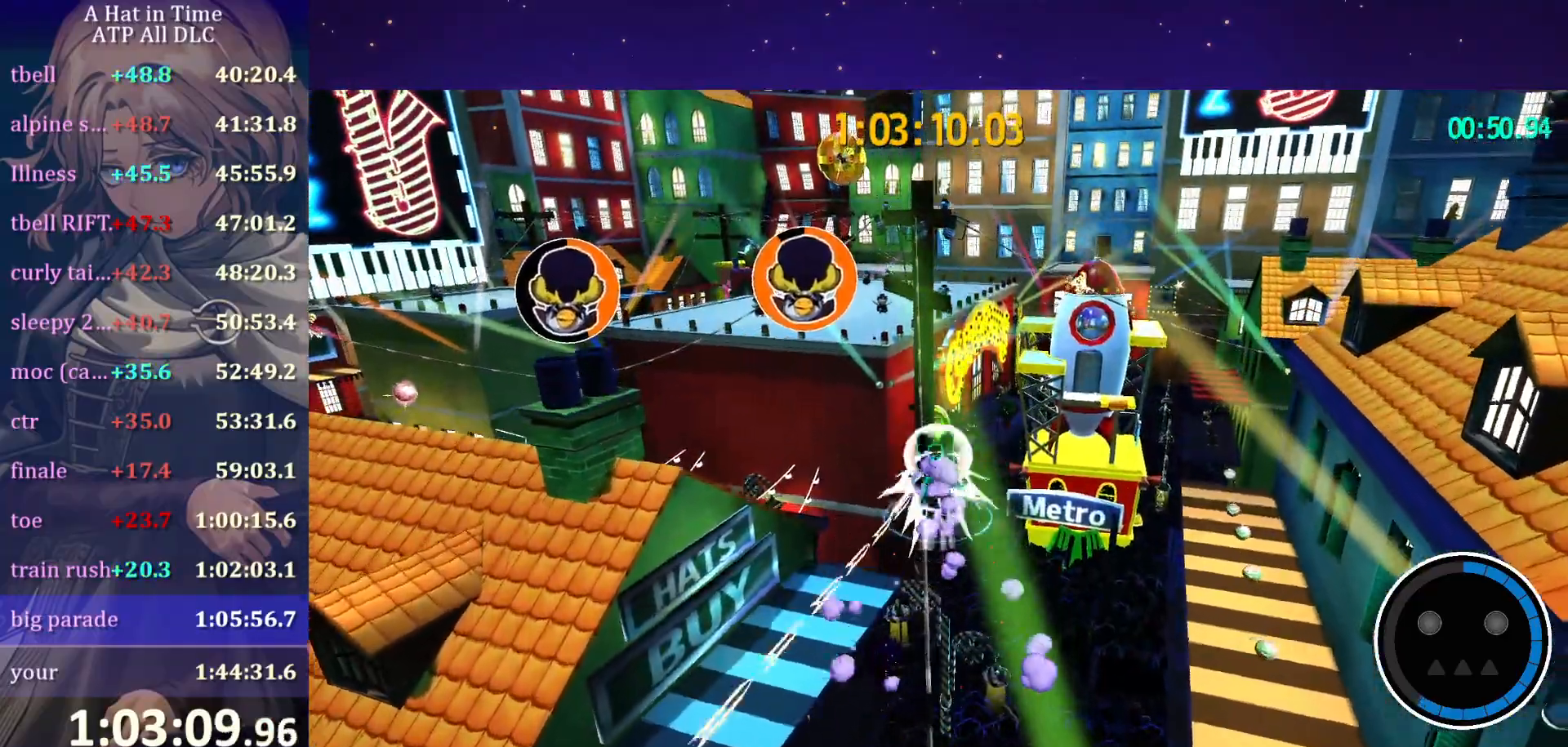
{"keys": ["w"], "mouse": [], "mouse_move": "still", "events": [[50, "a", "down"], [100, "ctrl", "up"], [200, "a", "up"]]}
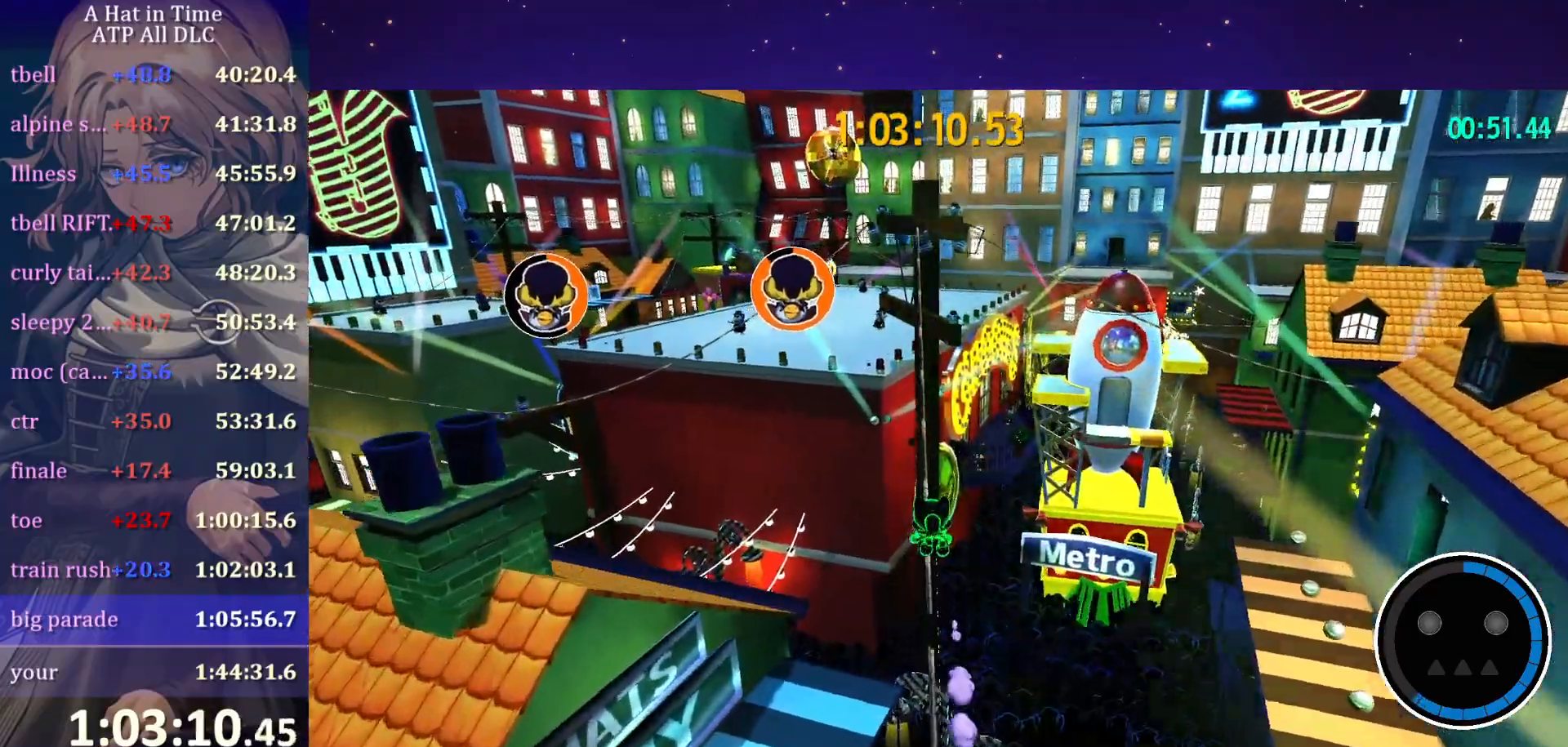
{"keys": ["space", "w"], "mouse": [], "mouse_move": "still", "events": [[350, "space", "down"]]}
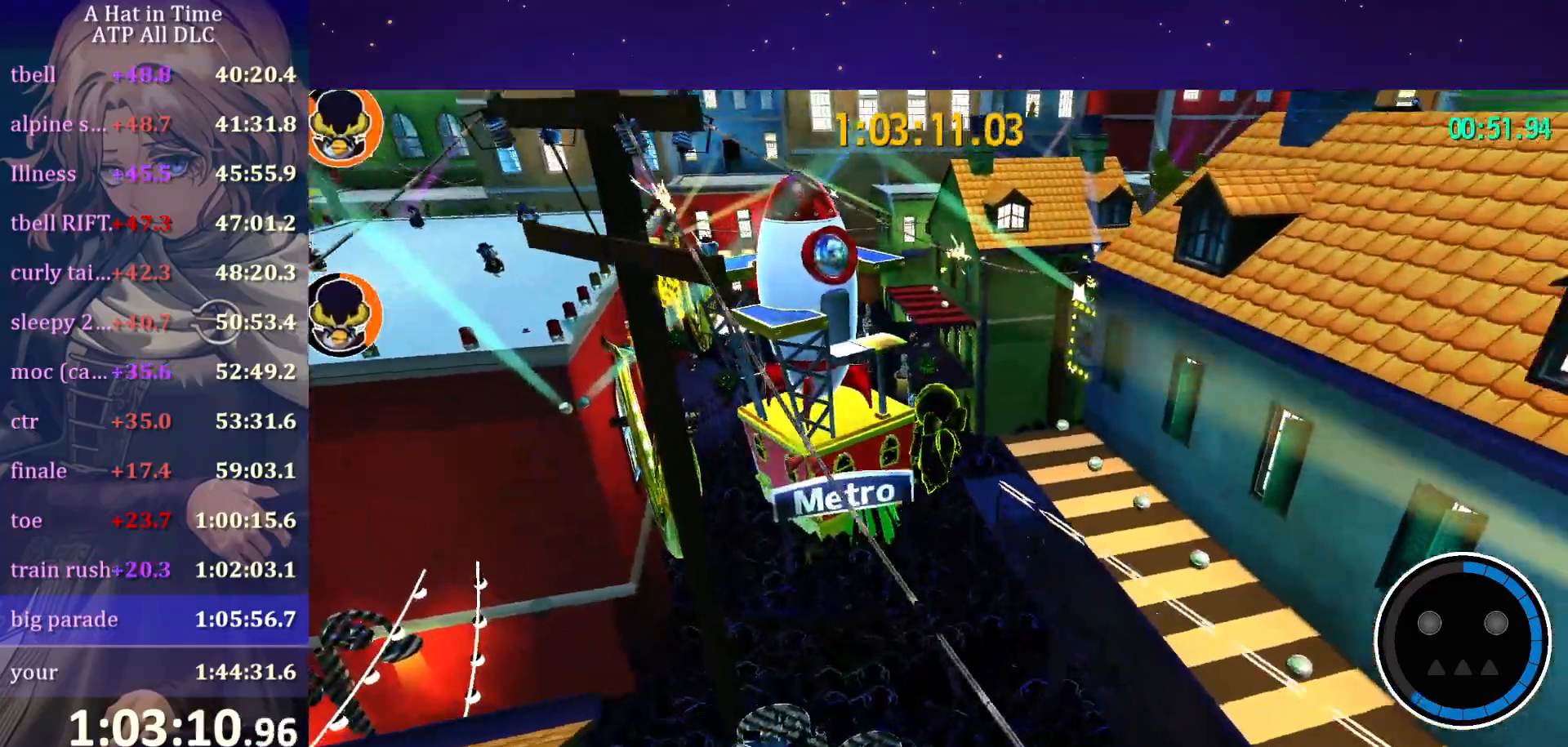
{"keys": ["w"], "mouse": [], "mouse_move": "still", "events": [[67, "space", "up"], [250, "space", "down"], [434, "space", "up"]]}
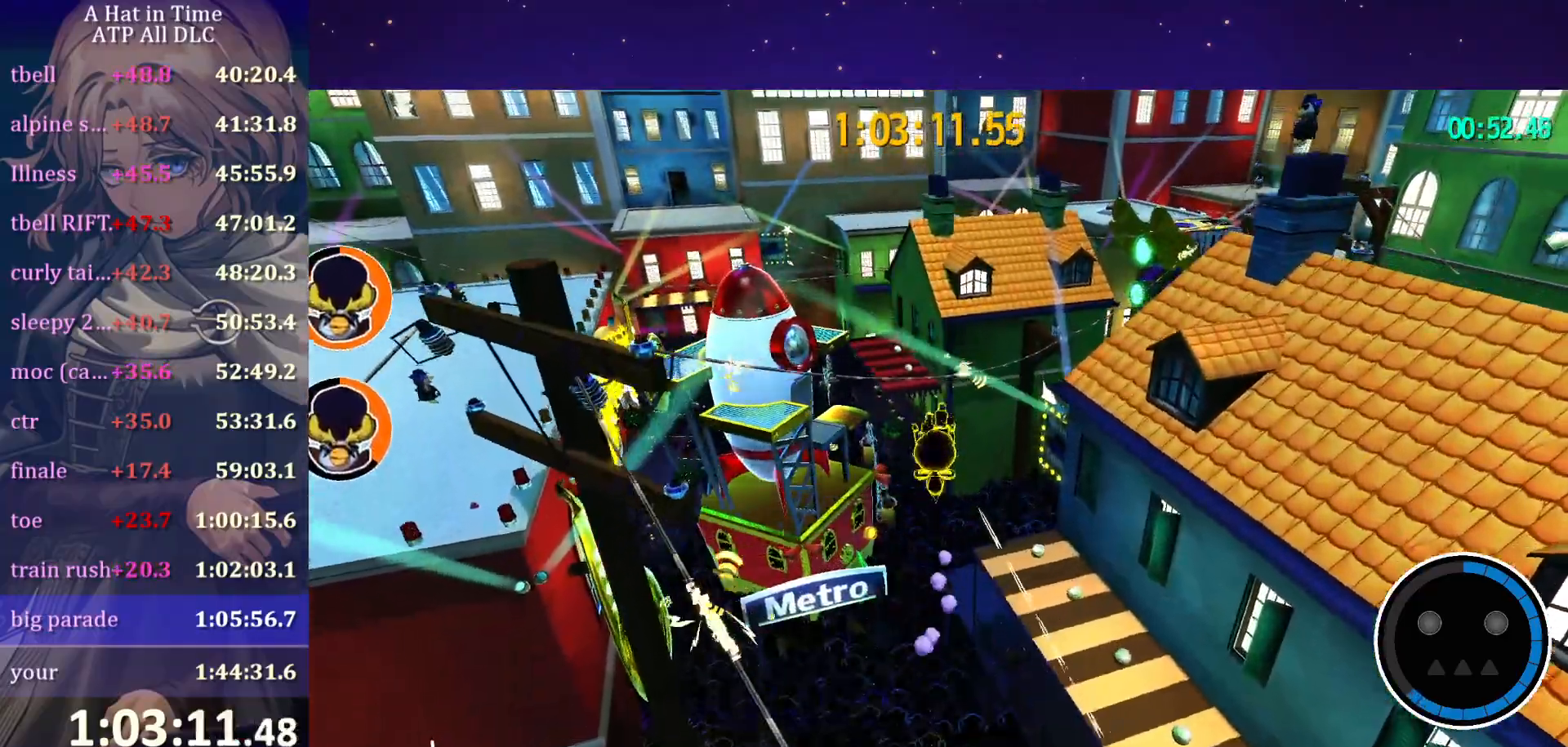
{"keys": ["w"], "mouse": [], "mouse_move": "still", "events": [[84, "ctrl", "down"], [167, "a", "down"], [167, "ctrl", "up"], [367, "a", "up"], [417, "d", "down"], [467, "d", "up"]]}
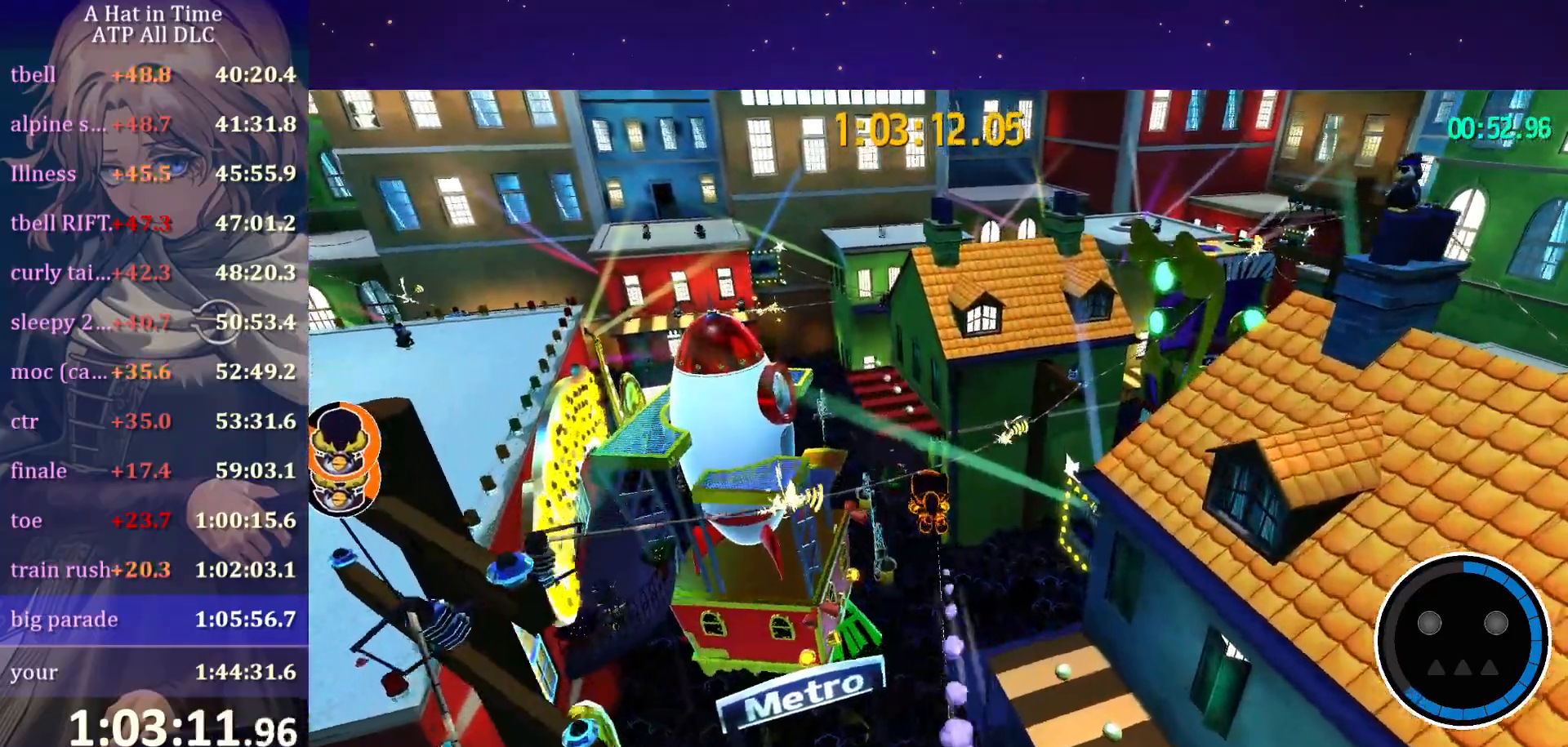
{"keys": ["a"], "mouse": [], "mouse_move": "still", "events": [[67, "w", "up"], [184, "space", "down"], [284, "space", "up"], [334, "a", "down"], [334, "s", "down"], [467, "s", "up"]]}
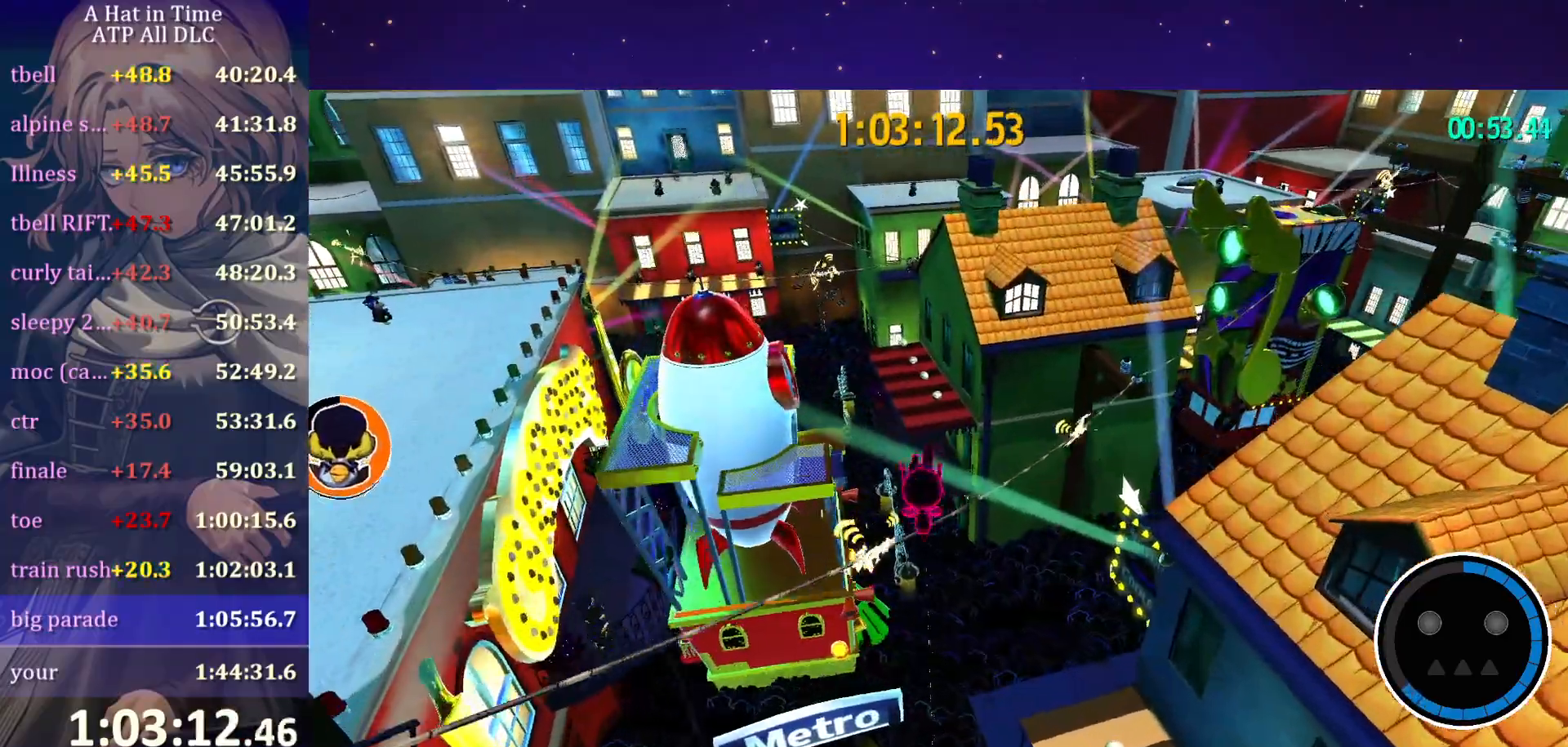
{"keys": ["w"], "mouse": [], "mouse_move": "left", "events": [[17, "a", "up"], [217, "a", "down"], [217, "w", "down"], [400, "a", "up"]]}
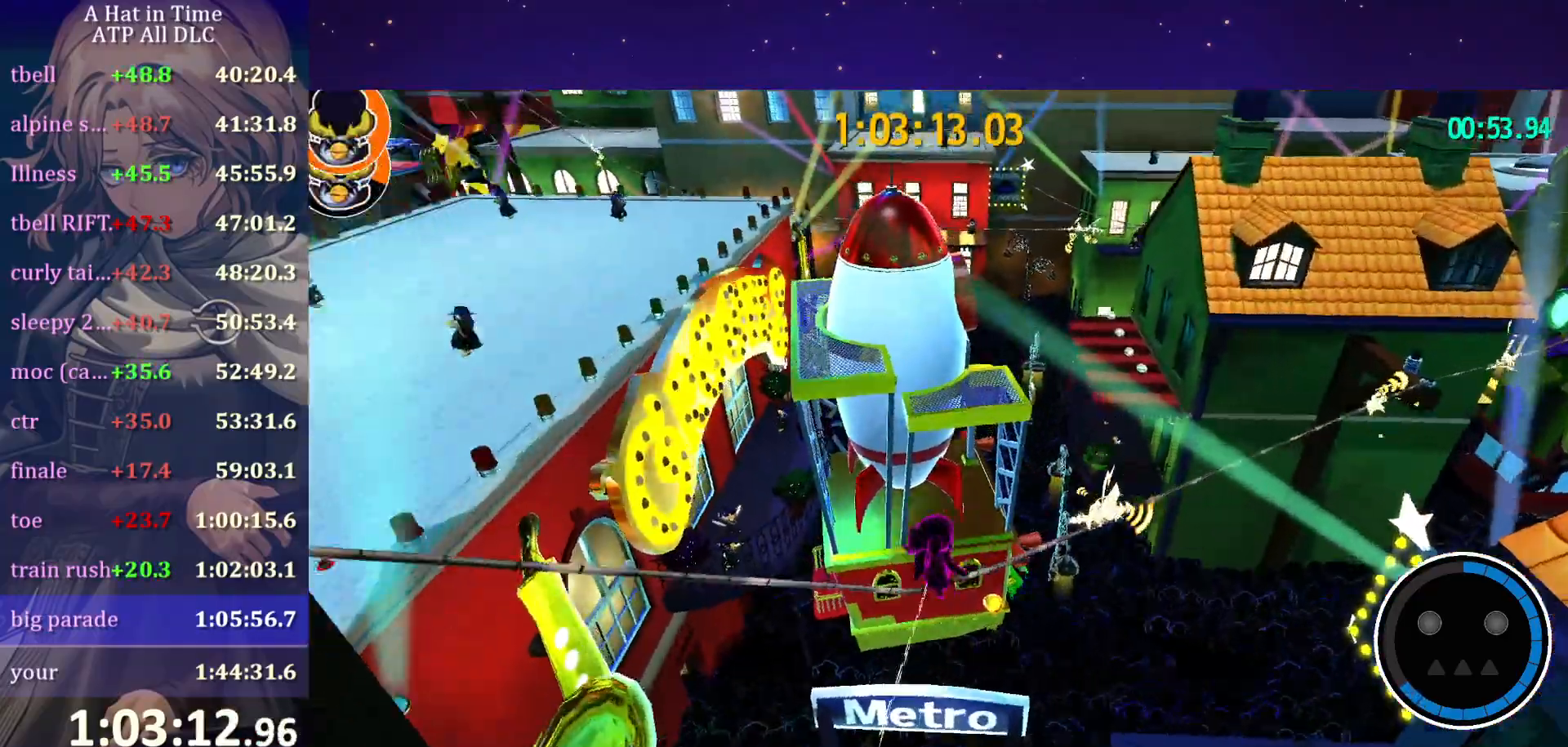
{"keys": ["space", "w"], "mouse": [], "mouse_move": "still", "events": [[84, "space", "down"], [317, "space", "up"], [467, "space", "down"]]}